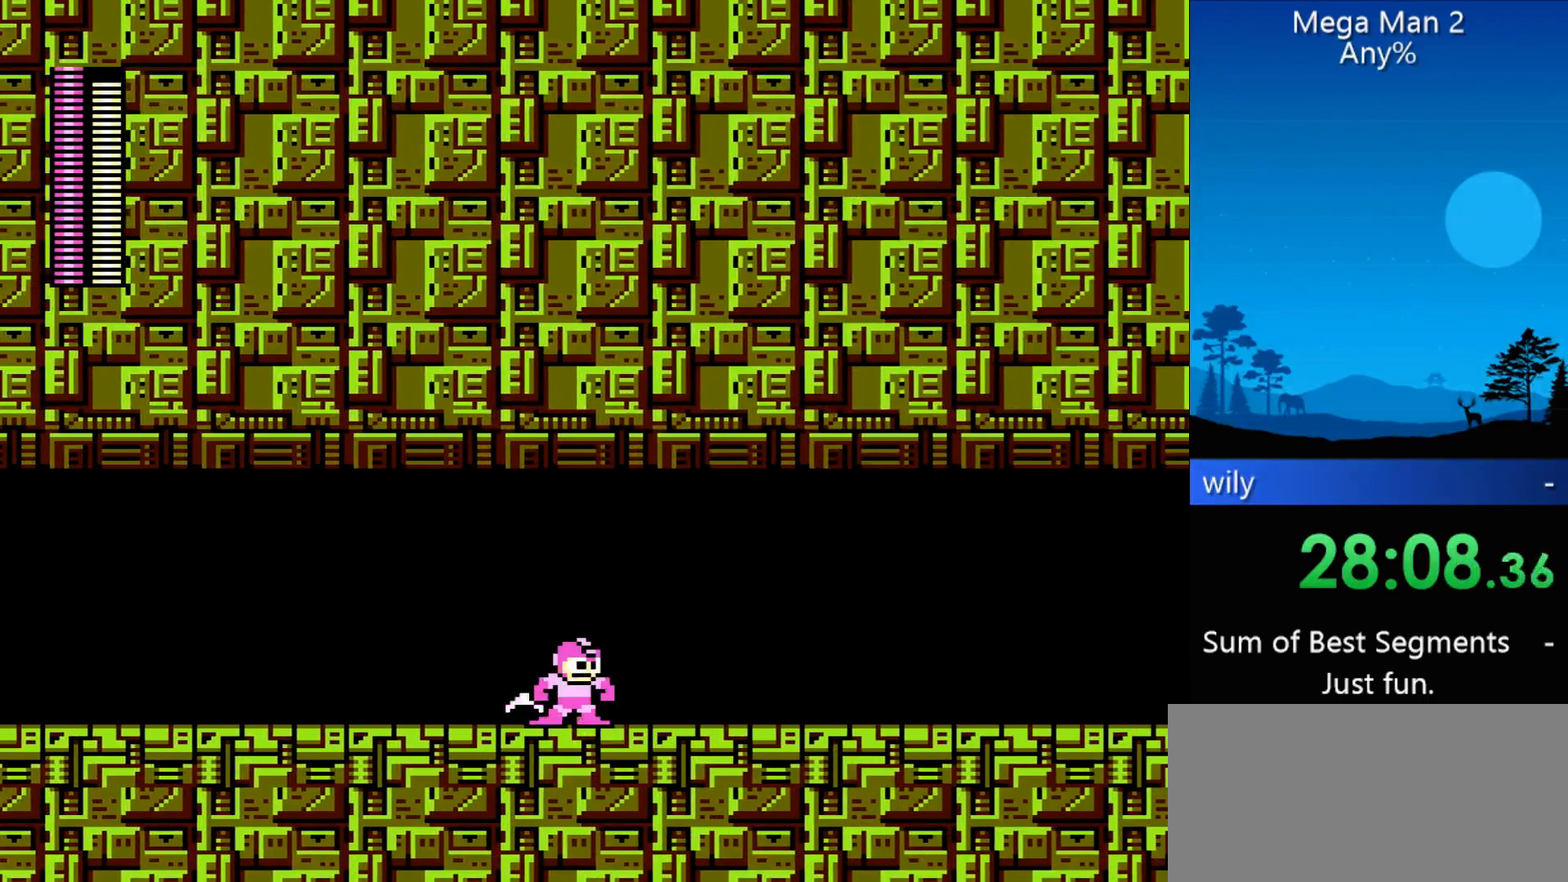
Gameplay with a controller (Nintendo layout); each line is a JSON object with the inputs held at the frame after it. "events" lists button and stick changes between this image and that frame as [ms after this image, input, new state], when the widget could be followed in between. Not read: L3 R3 X Y other_buttons.
{"buttons": ["DPAD_RIGHT"], "events": []}
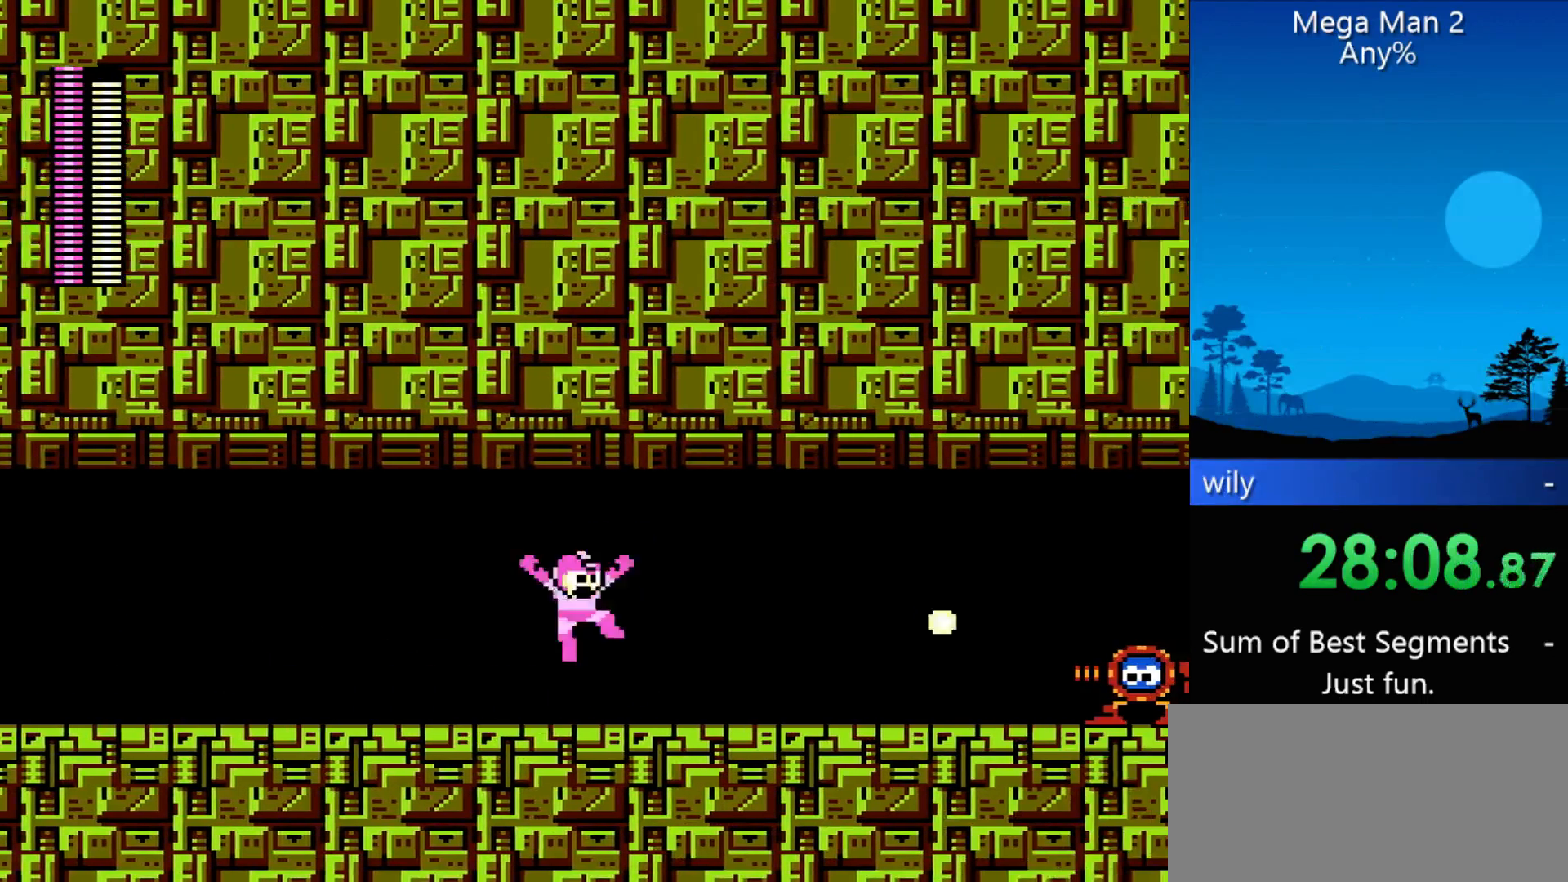
{"buttons": ["B", "DPAD_RIGHT"], "events": [[400, "B", "down"]]}
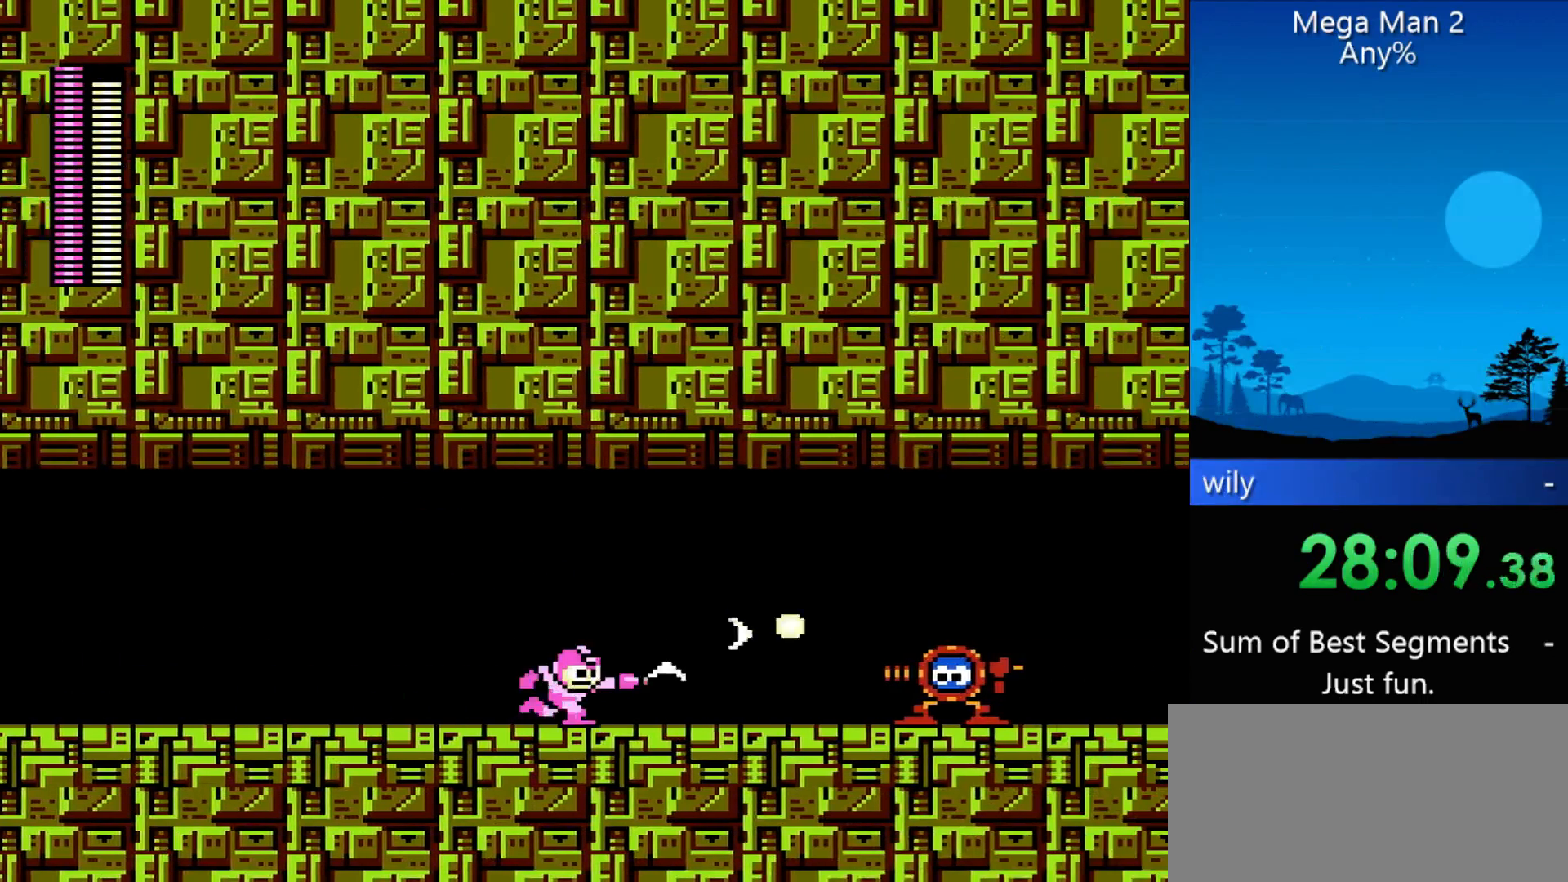
{"buttons": ["DPAD_RIGHT"], "events": [[33, "B", "up"], [100, "B", "down"], [133, "B", "up"], [200, "B", "down"], [233, "B", "up"], [300, "B", "down"], [467, "B", "up"]]}
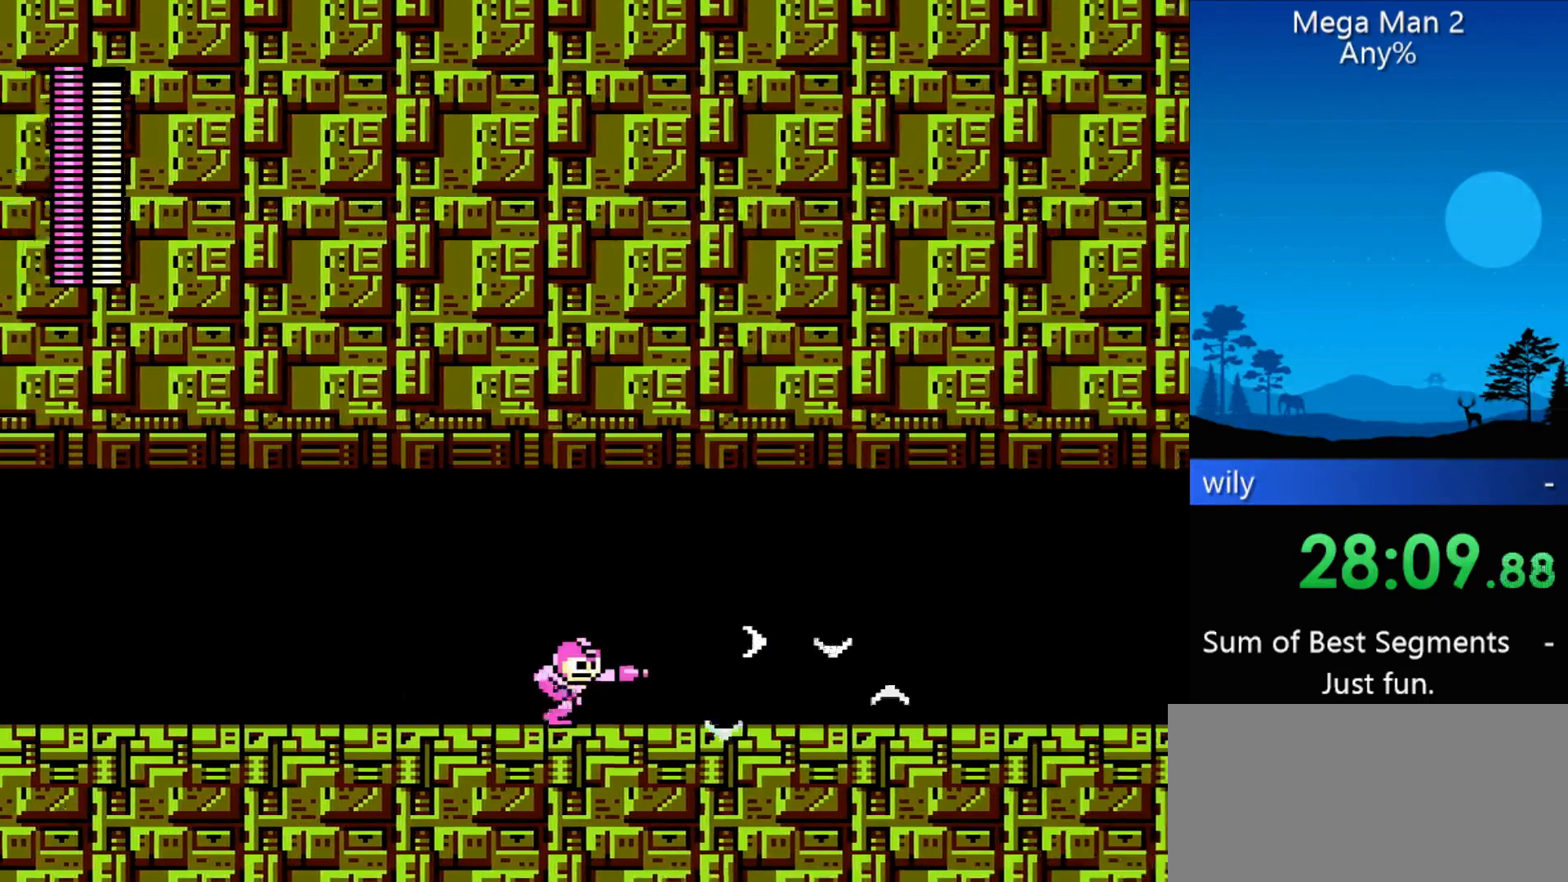
{"buttons": ["DPAD_RIGHT"], "events": []}
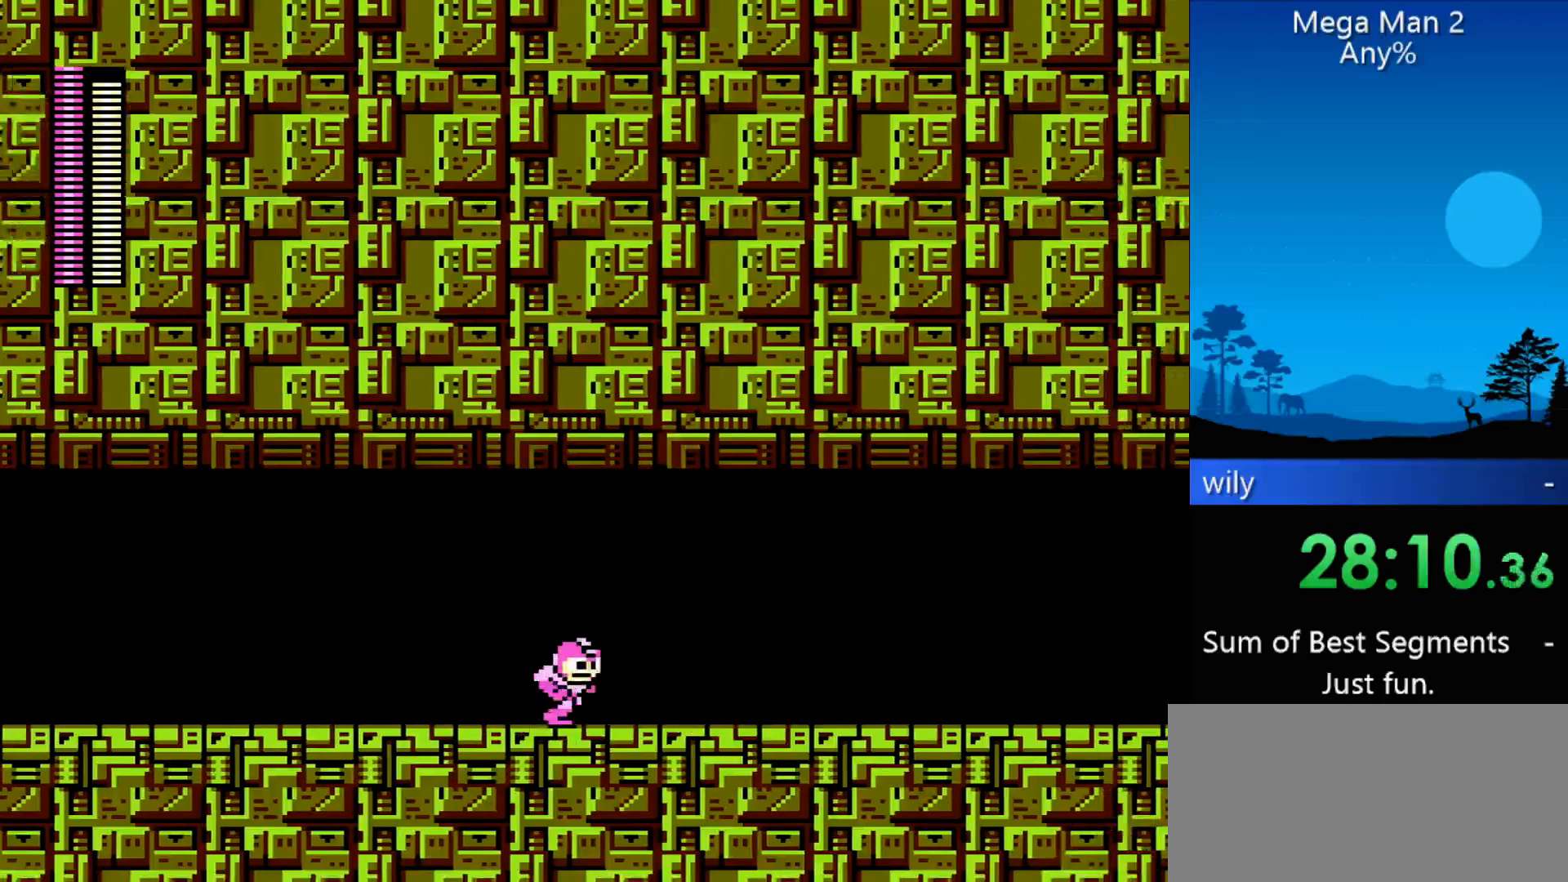
{"buttons": ["DPAD_RIGHT"], "events": []}
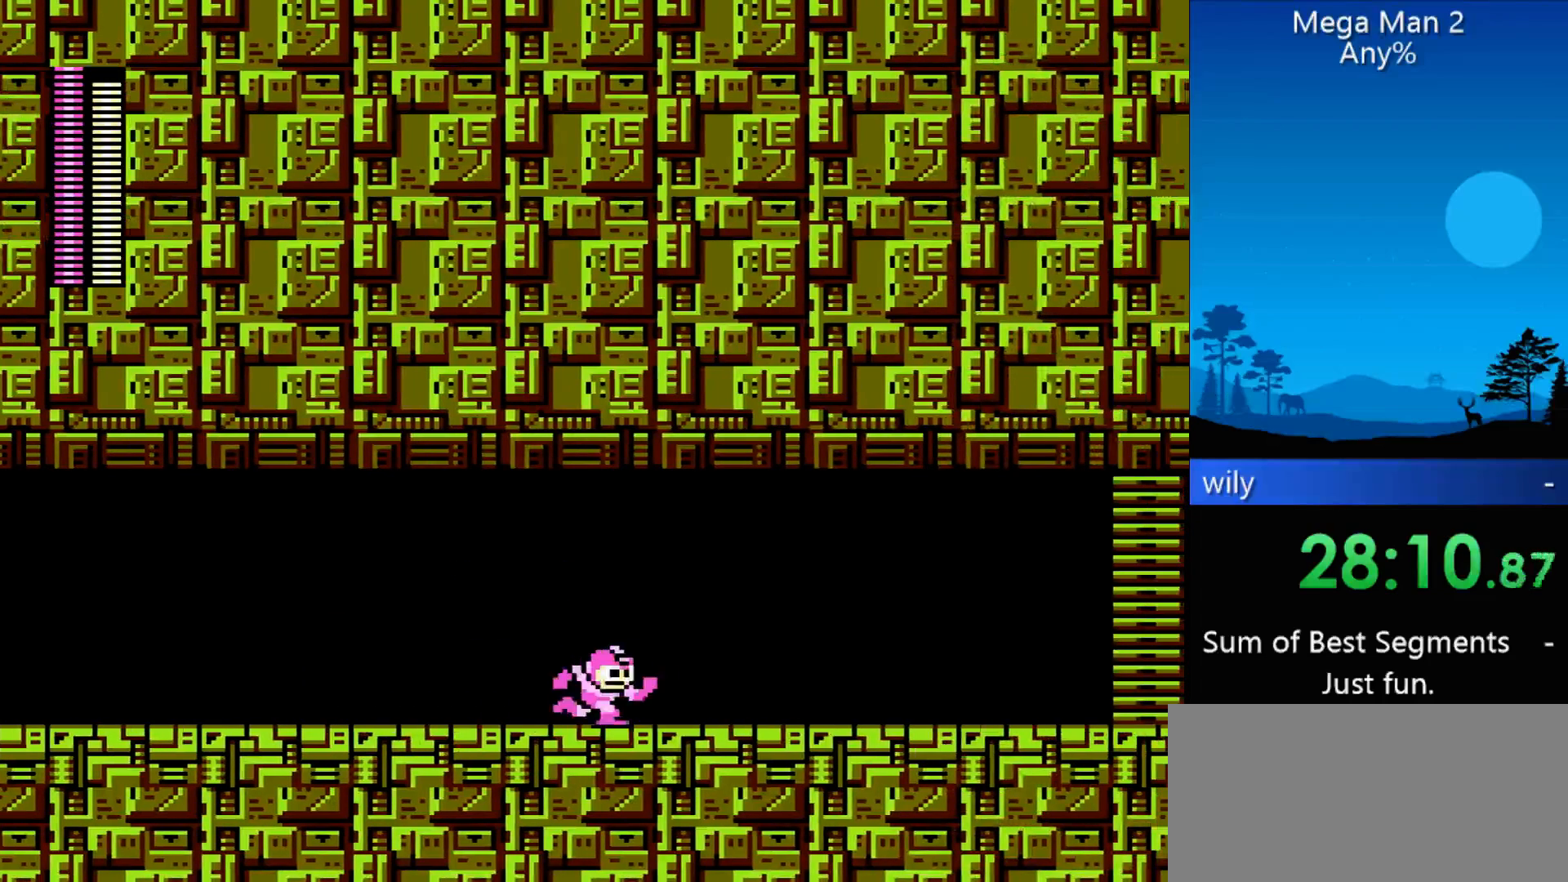
{"buttons": ["DPAD_RIGHT"], "events": []}
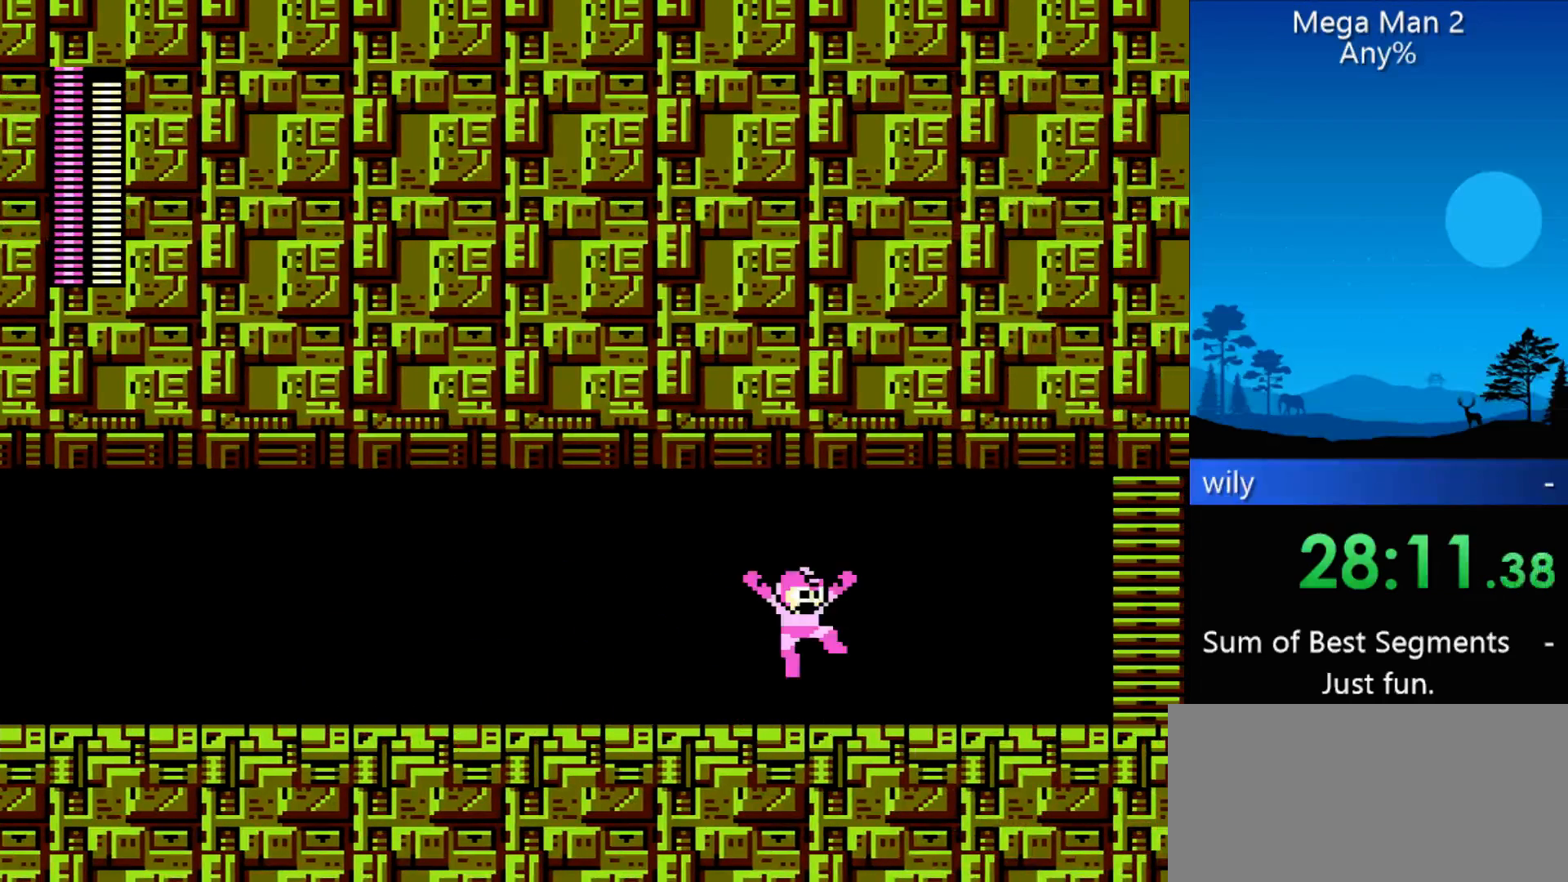
{"buttons": ["DPAD_RIGHT"], "events": []}
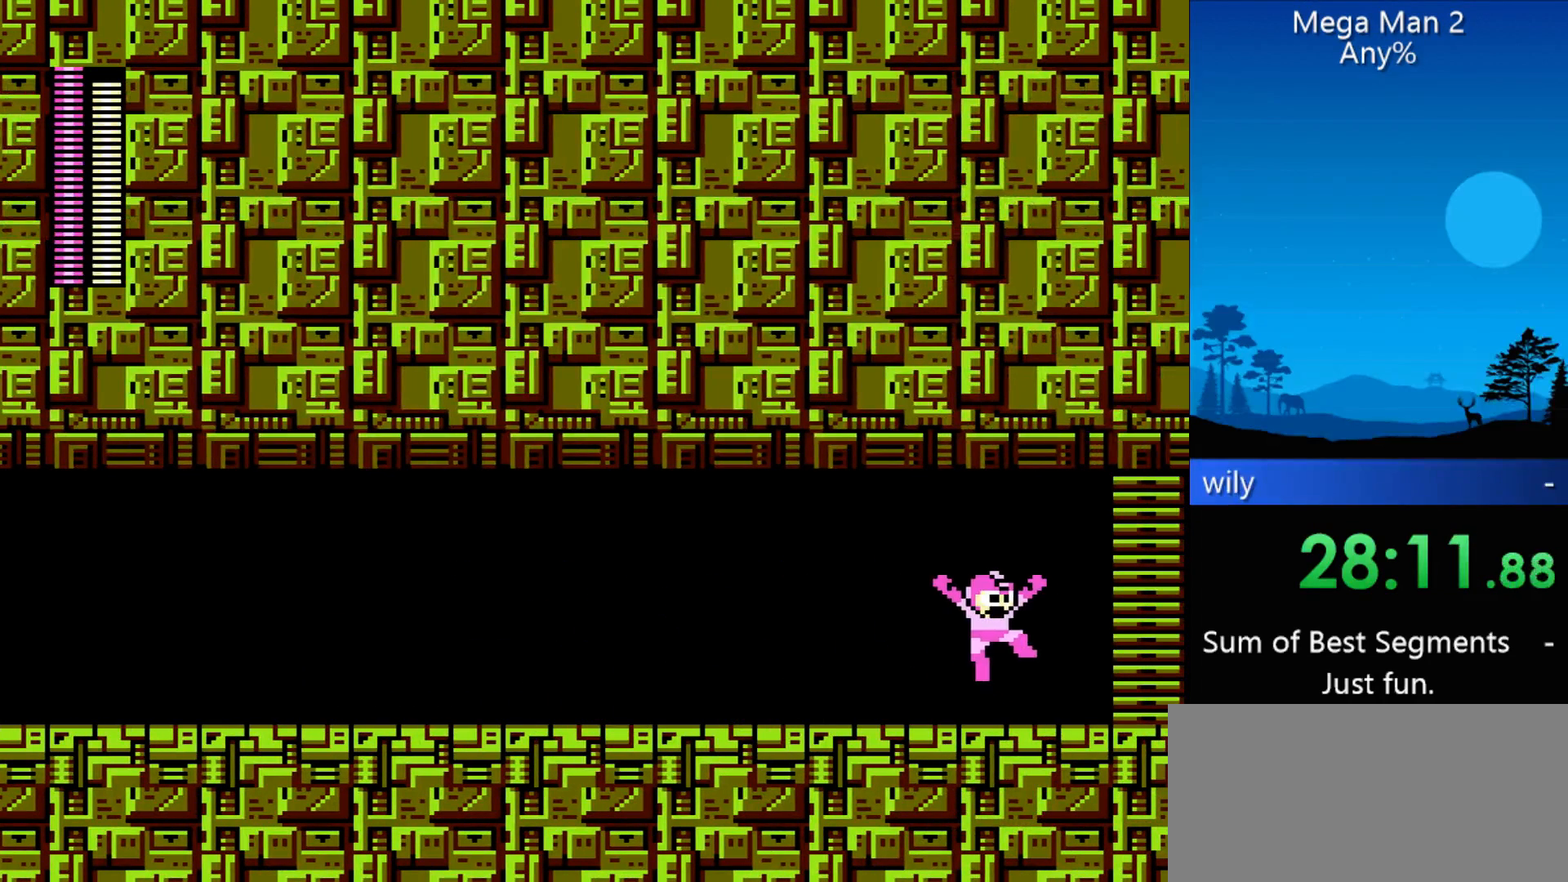
{"buttons": ["DPAD_RIGHT"], "events": []}
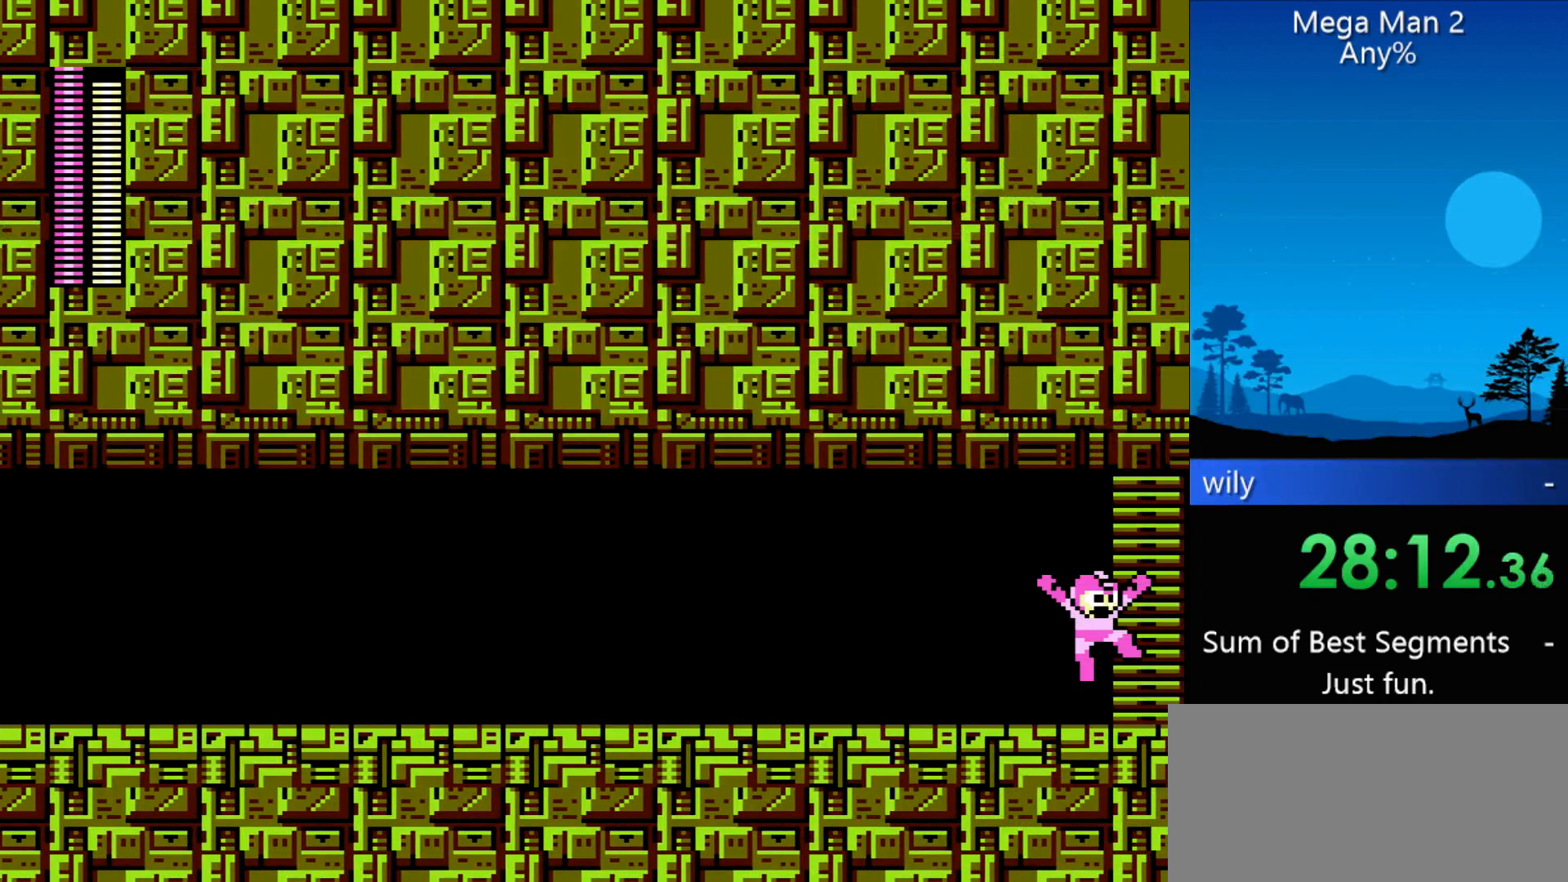
{"buttons": ["DPAD_RIGHT"], "events": []}
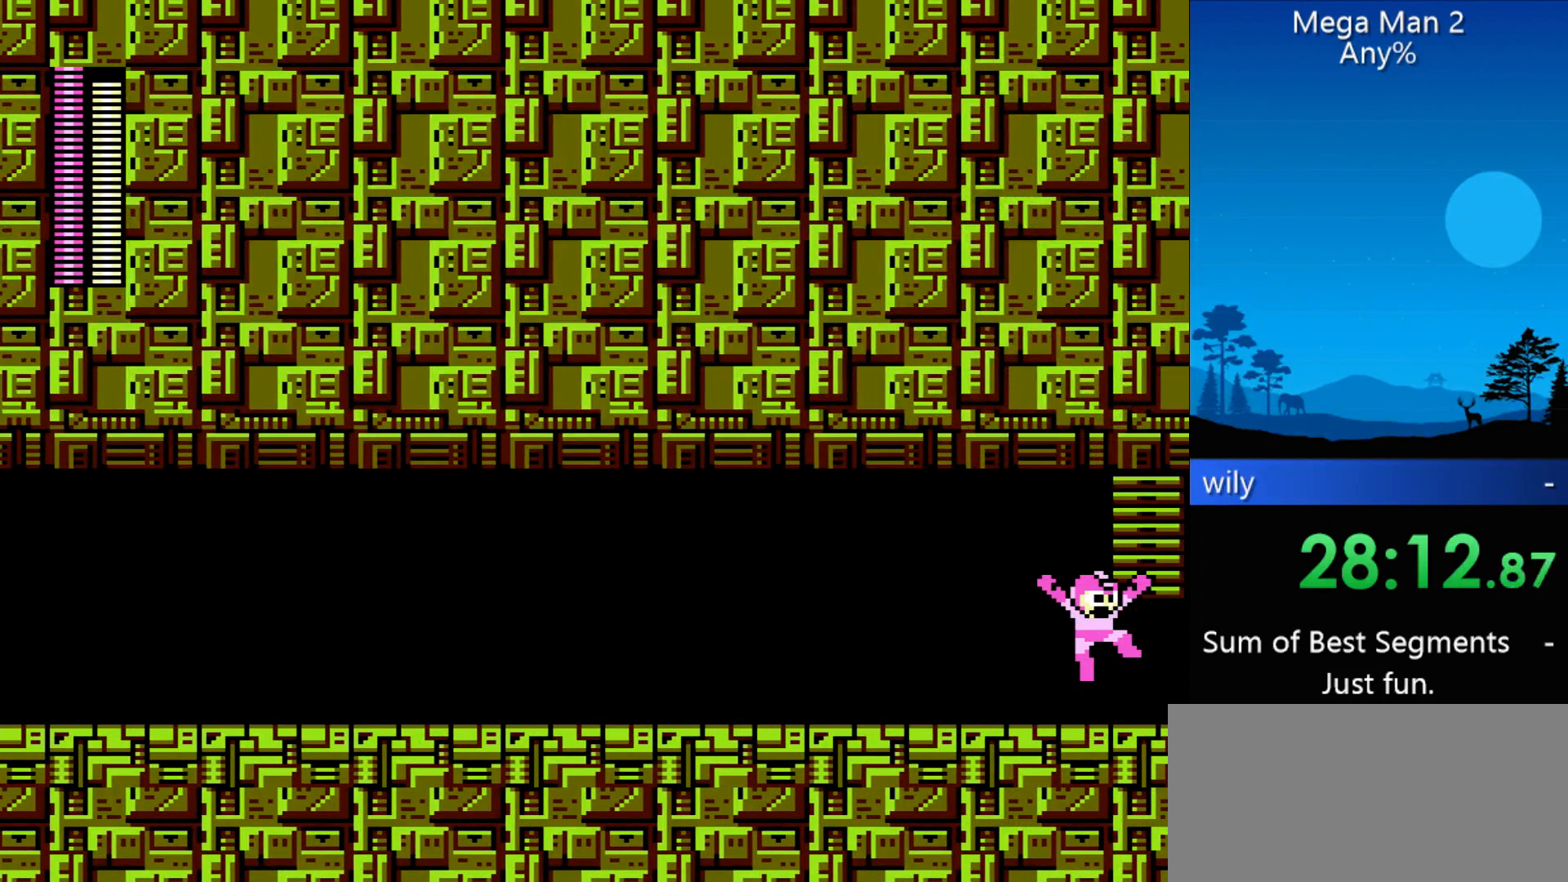
{"buttons": ["DPAD_RIGHT"], "events": []}
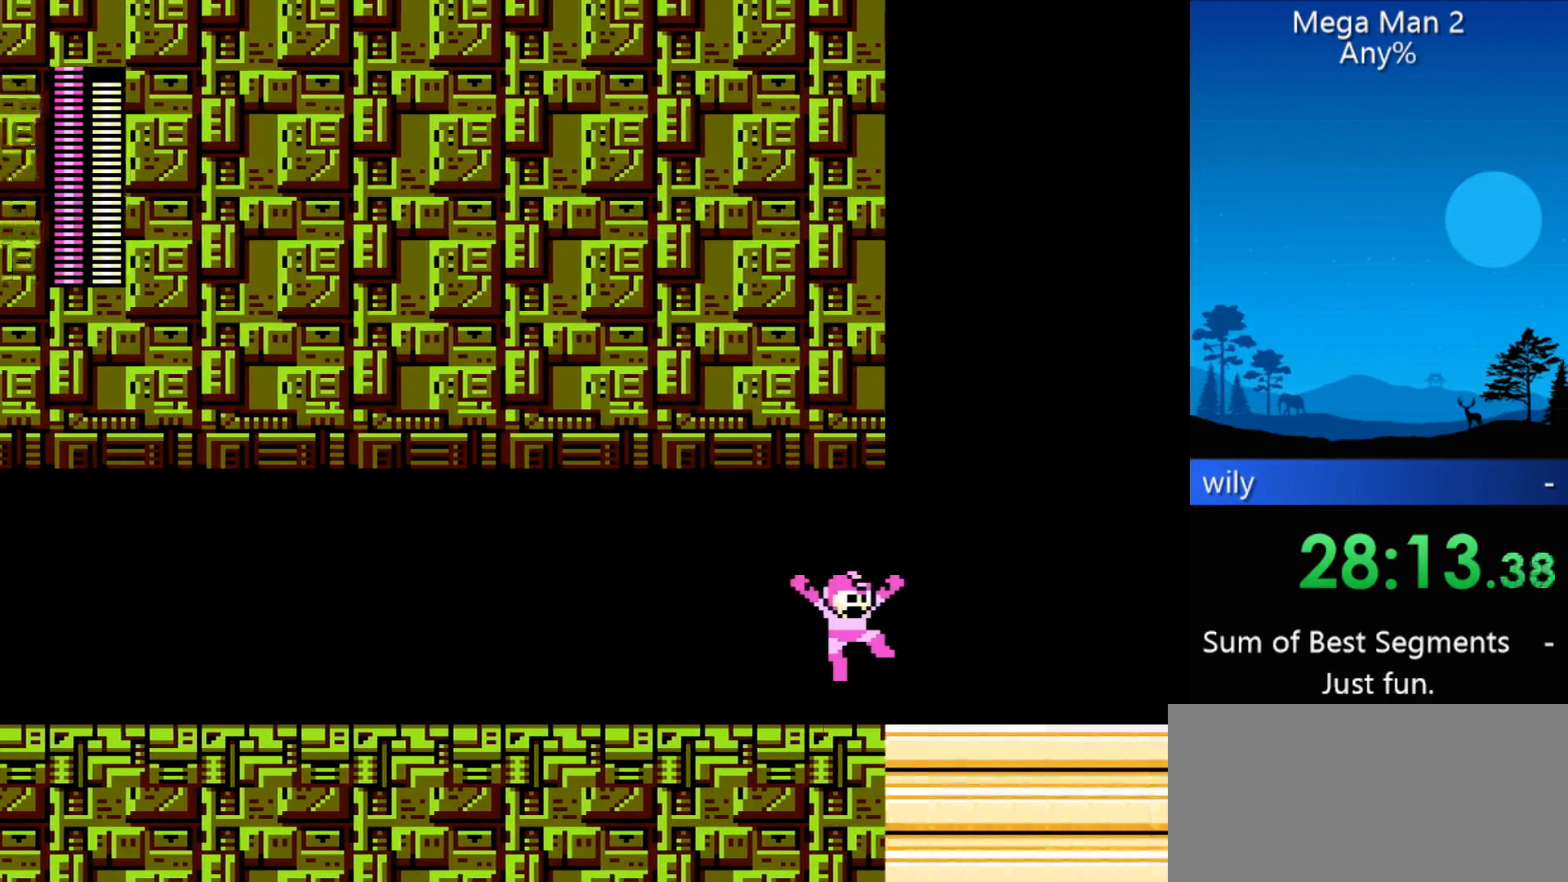
{"buttons": ["DPAD_RIGHT"], "events": []}
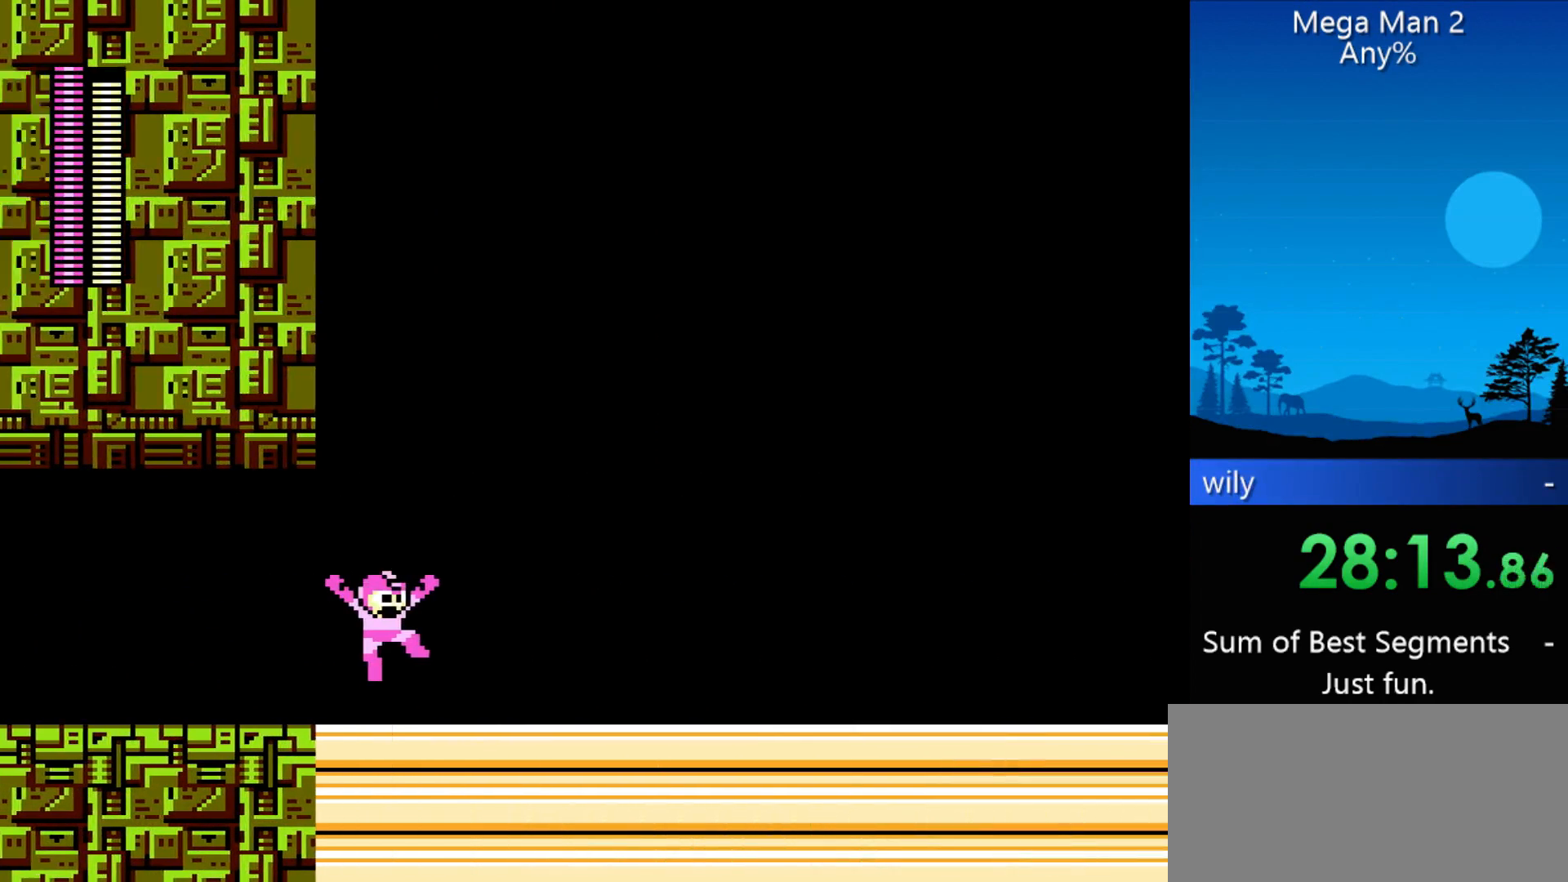
{"buttons": ["DPAD_RIGHT"], "events": []}
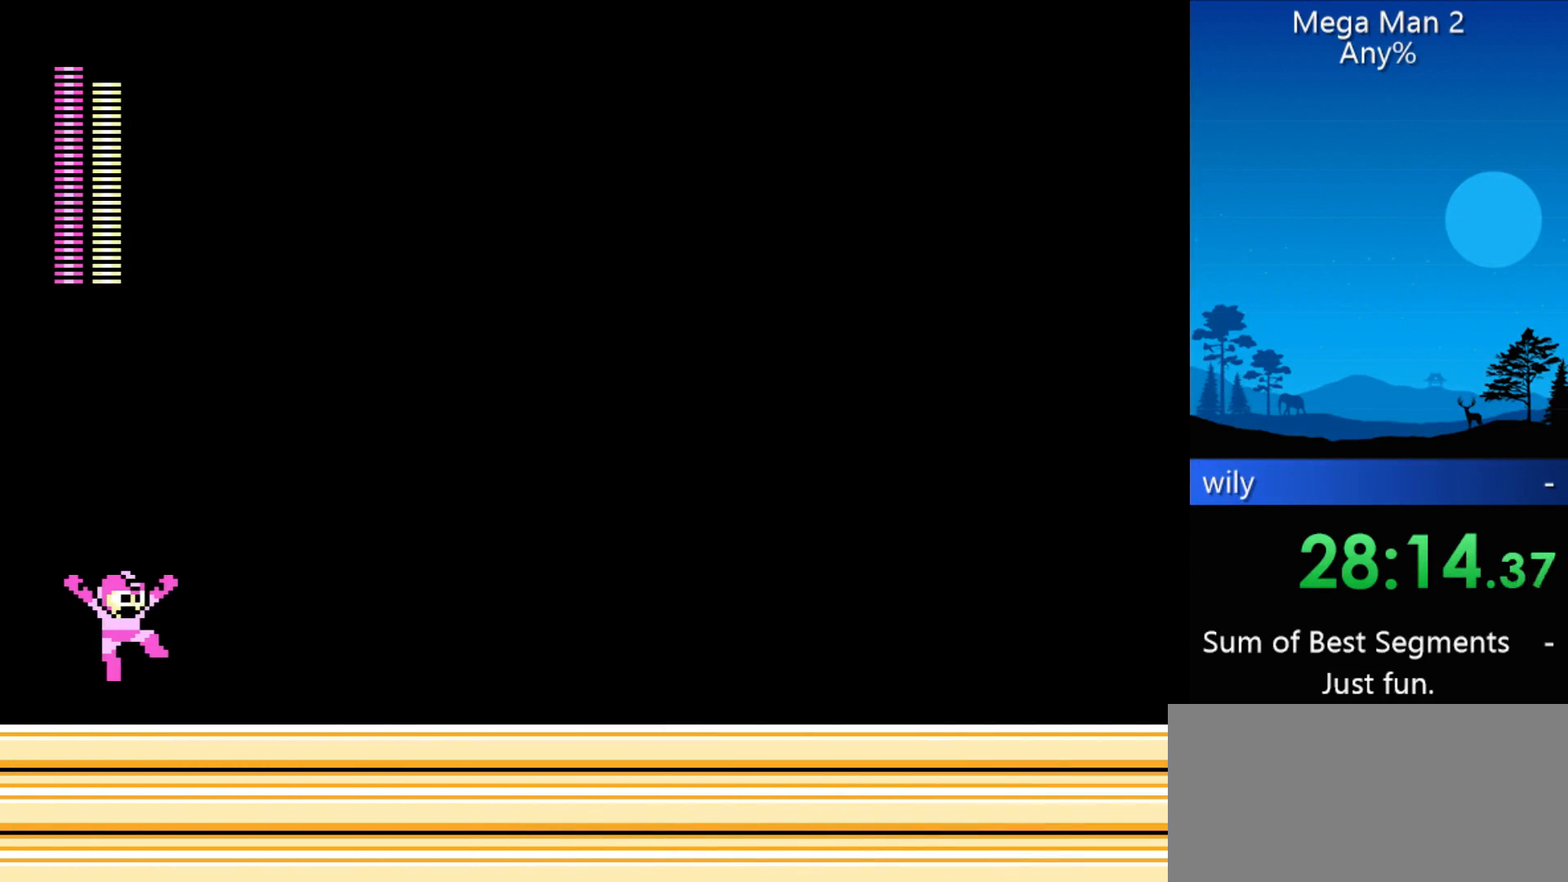
{"buttons": ["DPAD_RIGHT"], "events": []}
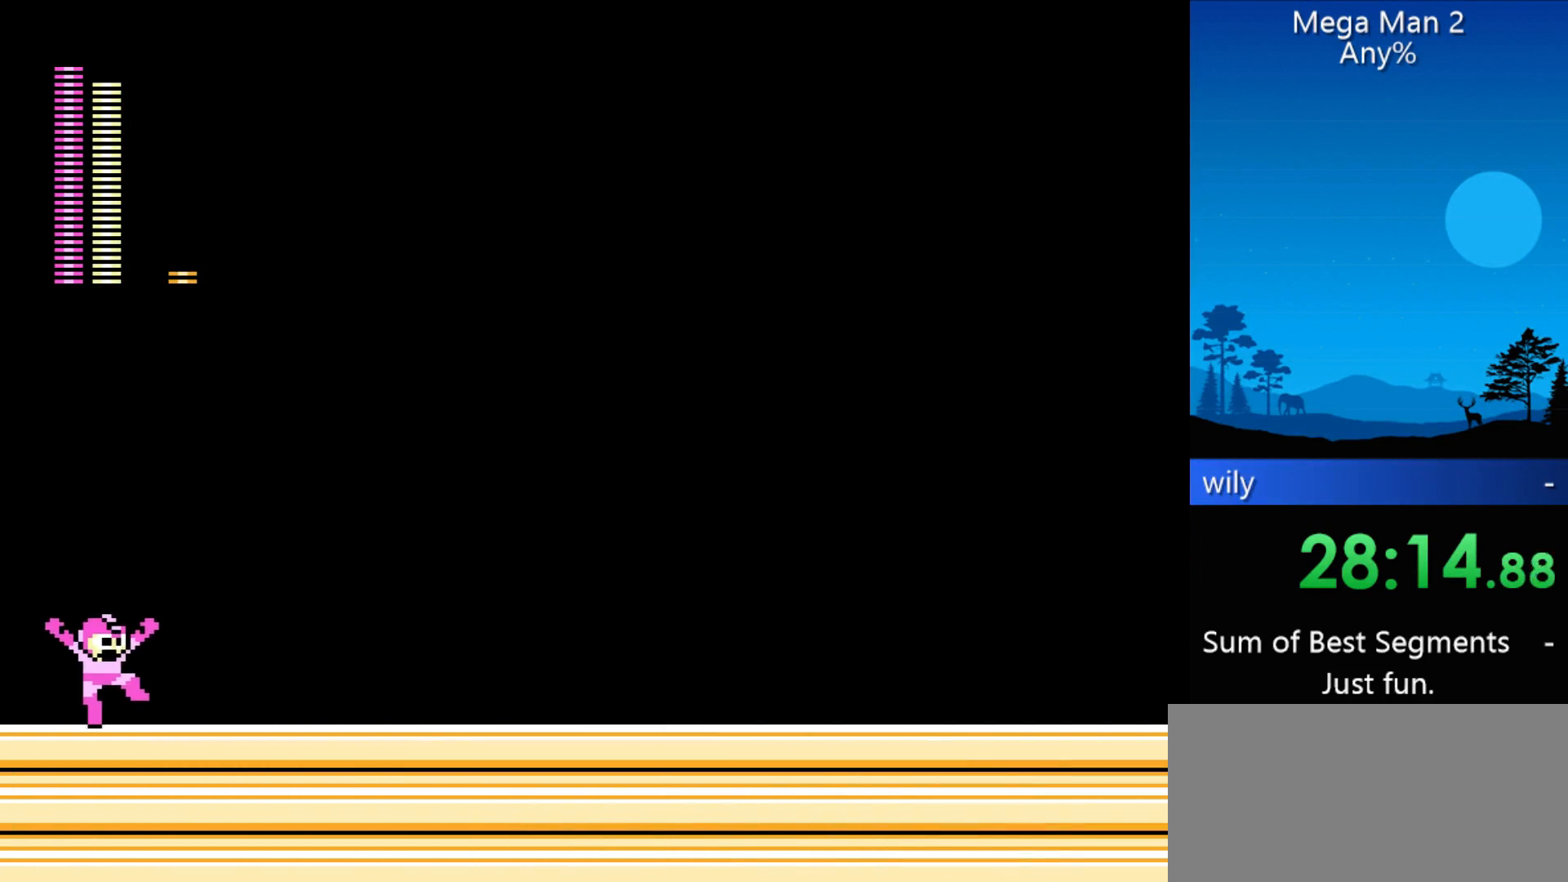
{"buttons": ["DPAD_RIGHT"], "events": []}
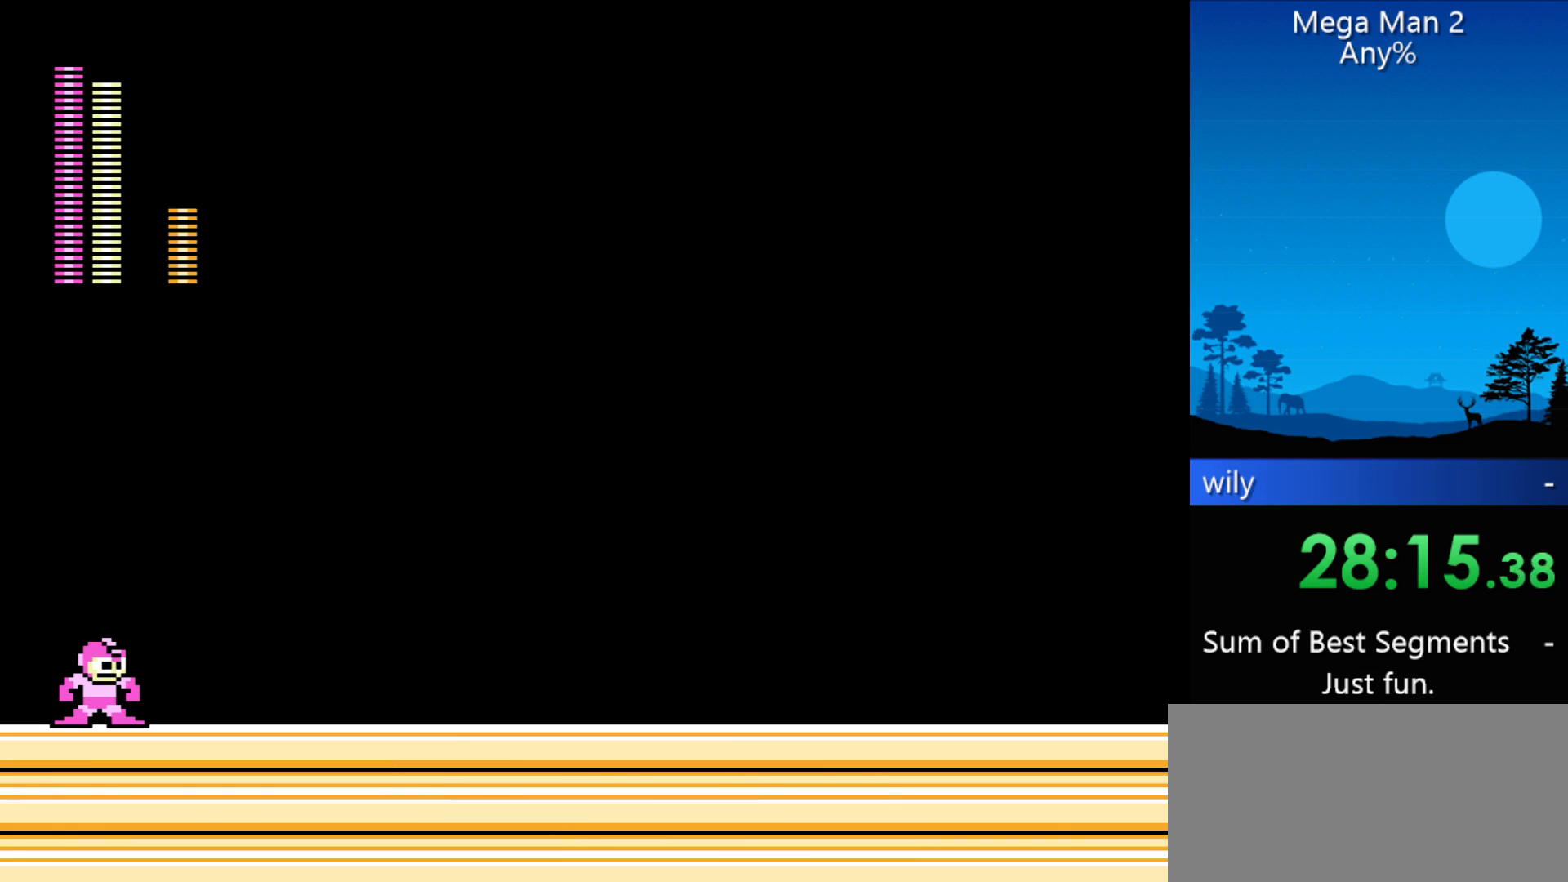
{"buttons": ["DPAD_RIGHT"], "events": []}
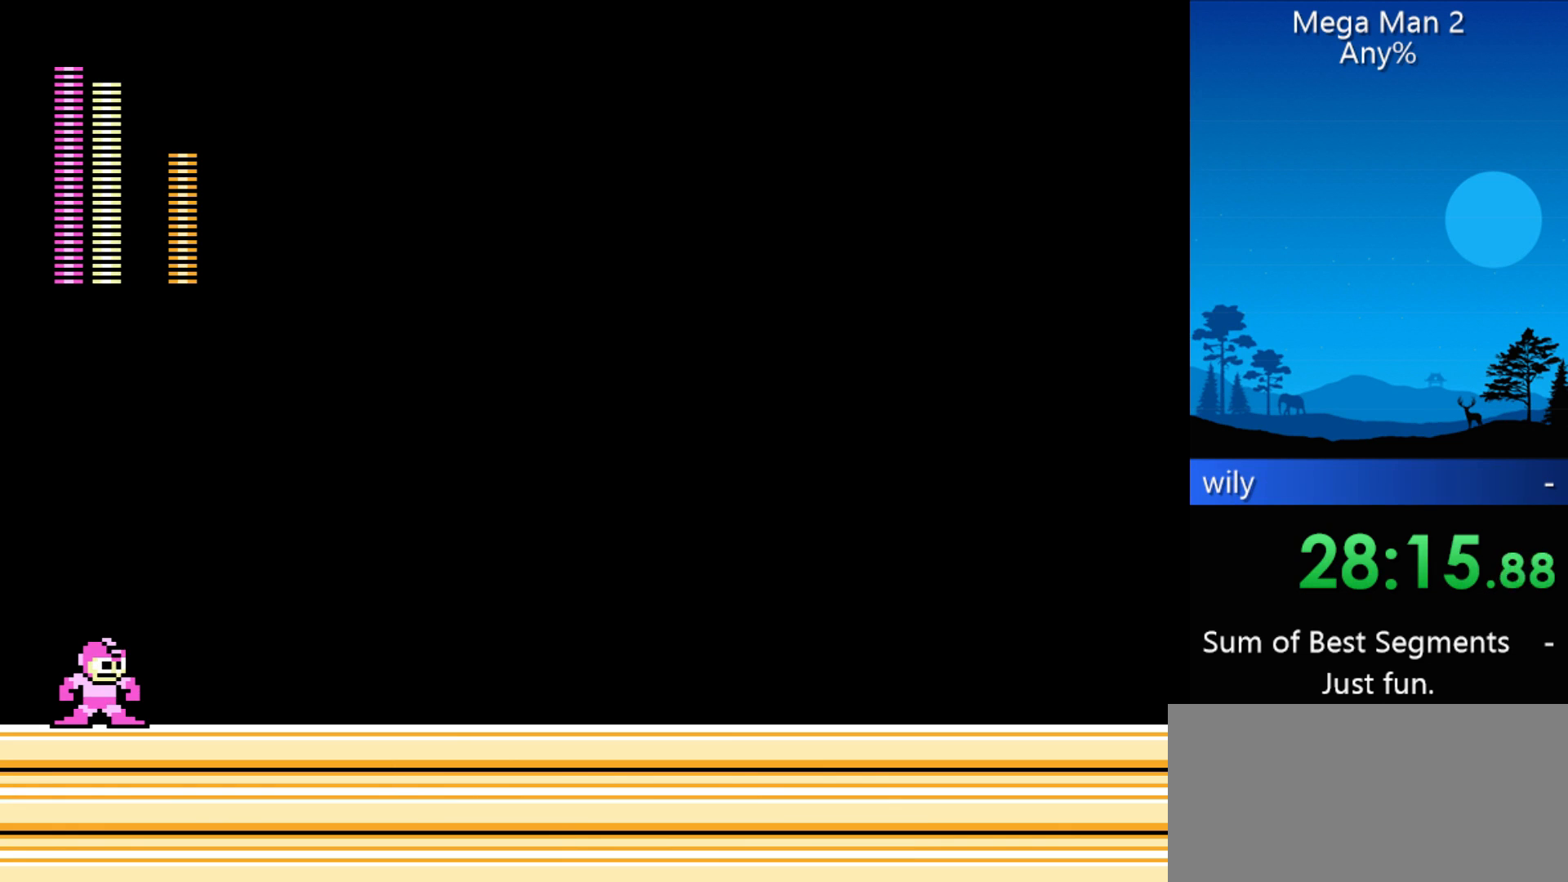
{"buttons": ["DPAD_RIGHT"], "events": []}
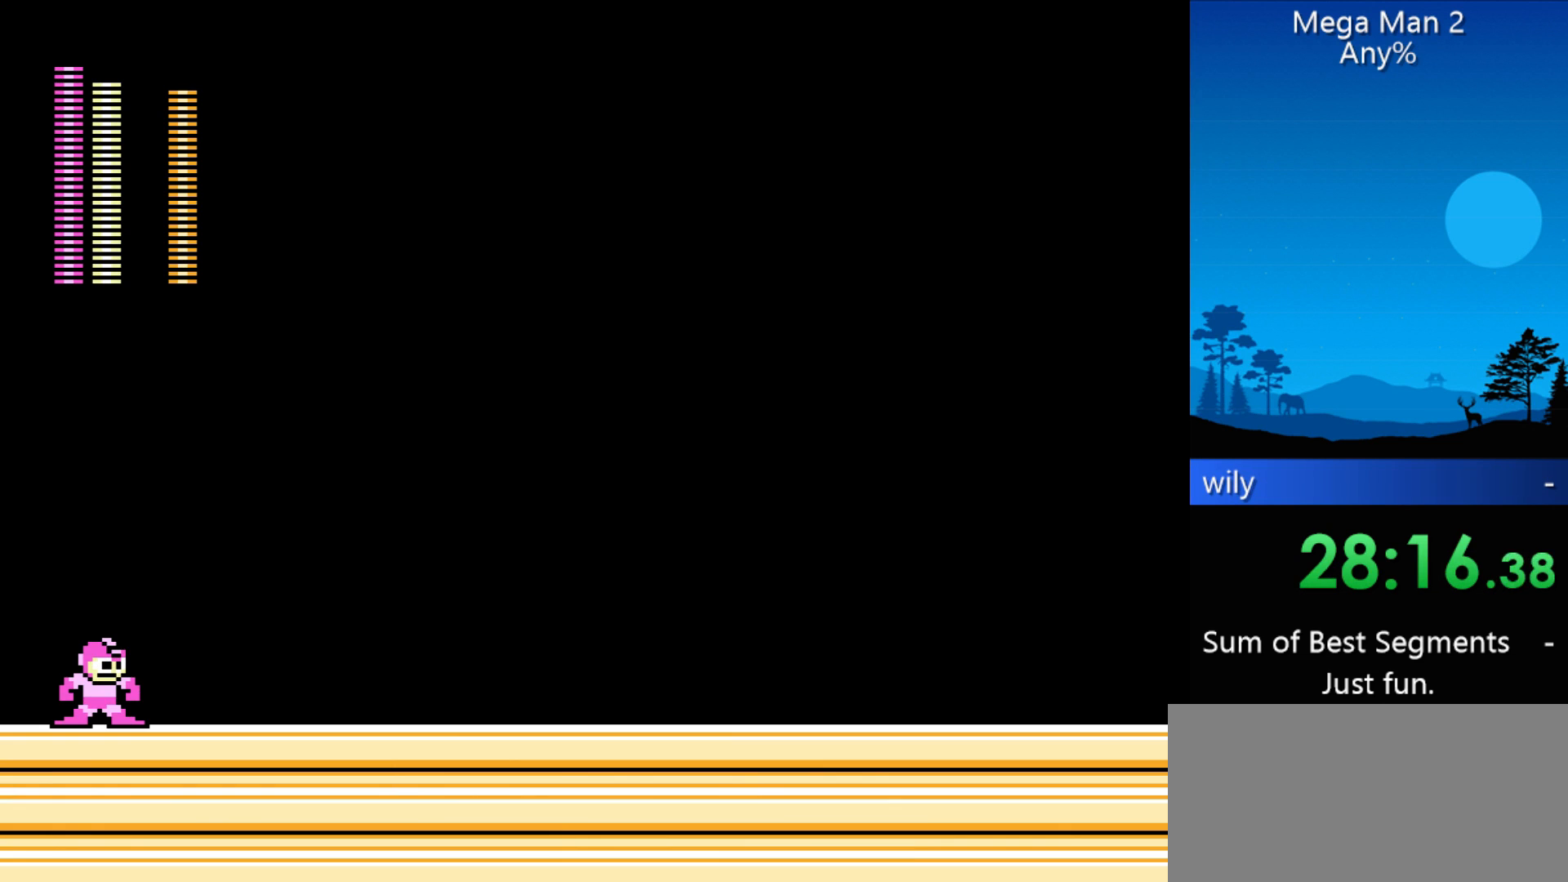
{"buttons": ["DPAD_RIGHT"], "events": []}
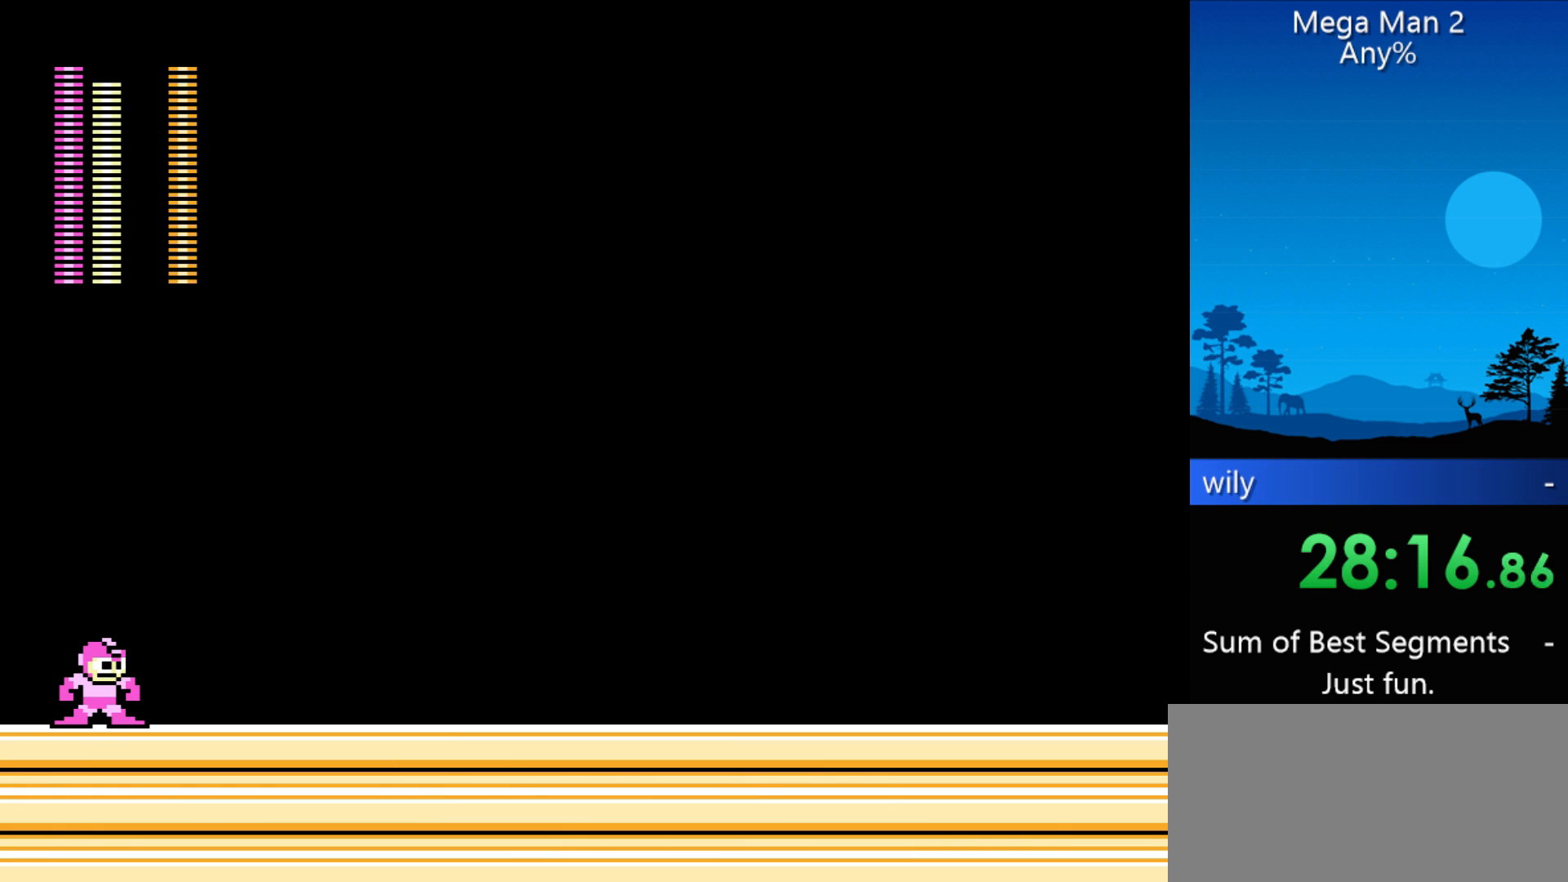
{"buttons": ["DPAD_RIGHT"], "events": []}
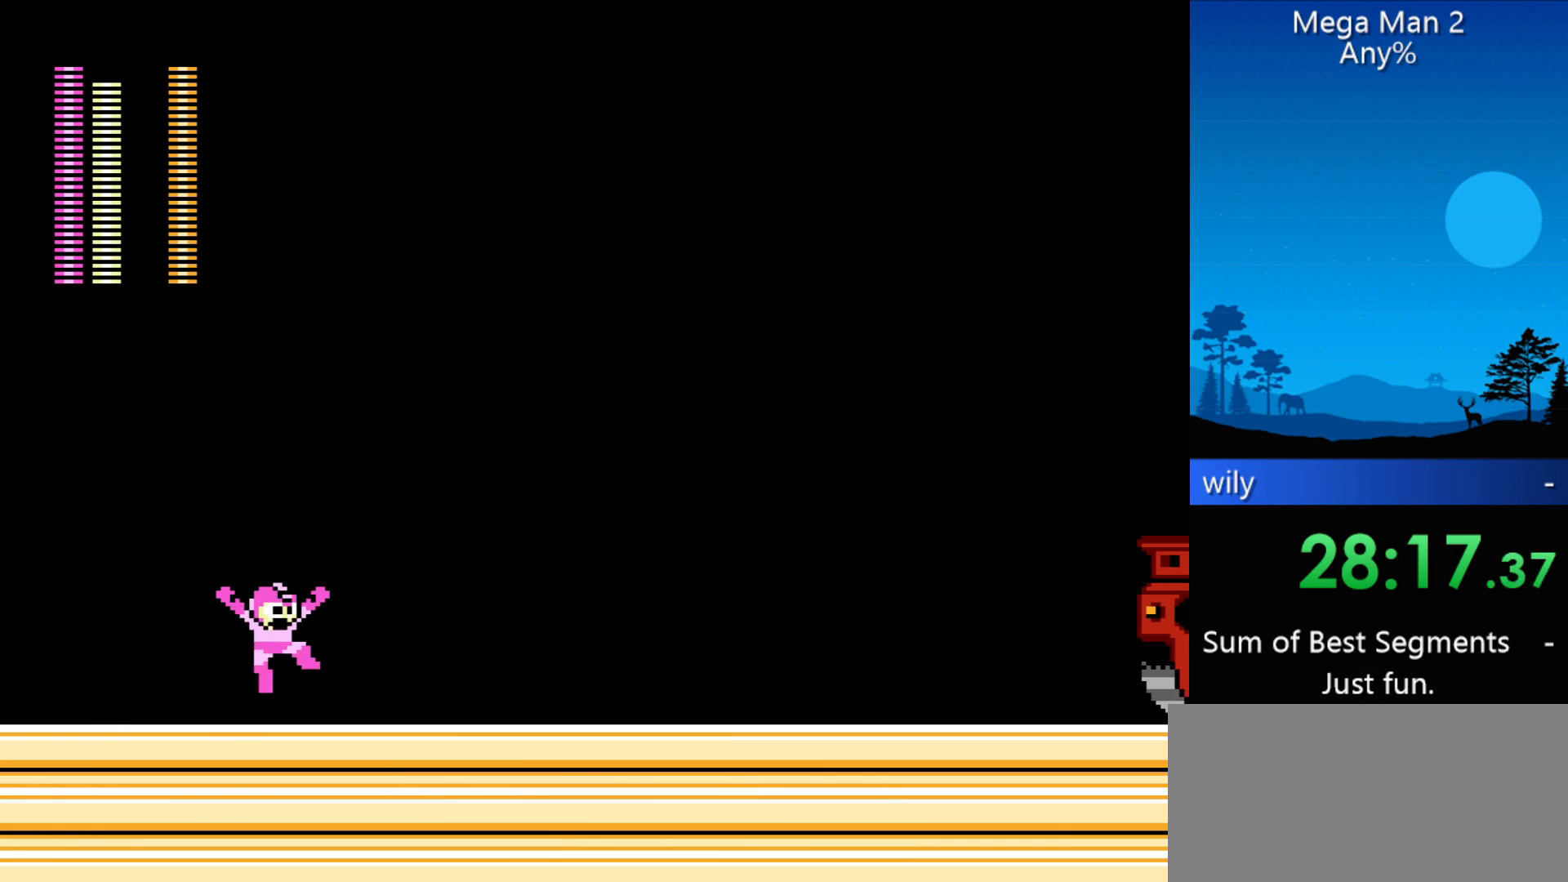
{"buttons": ["DPAD_RIGHT"], "events": []}
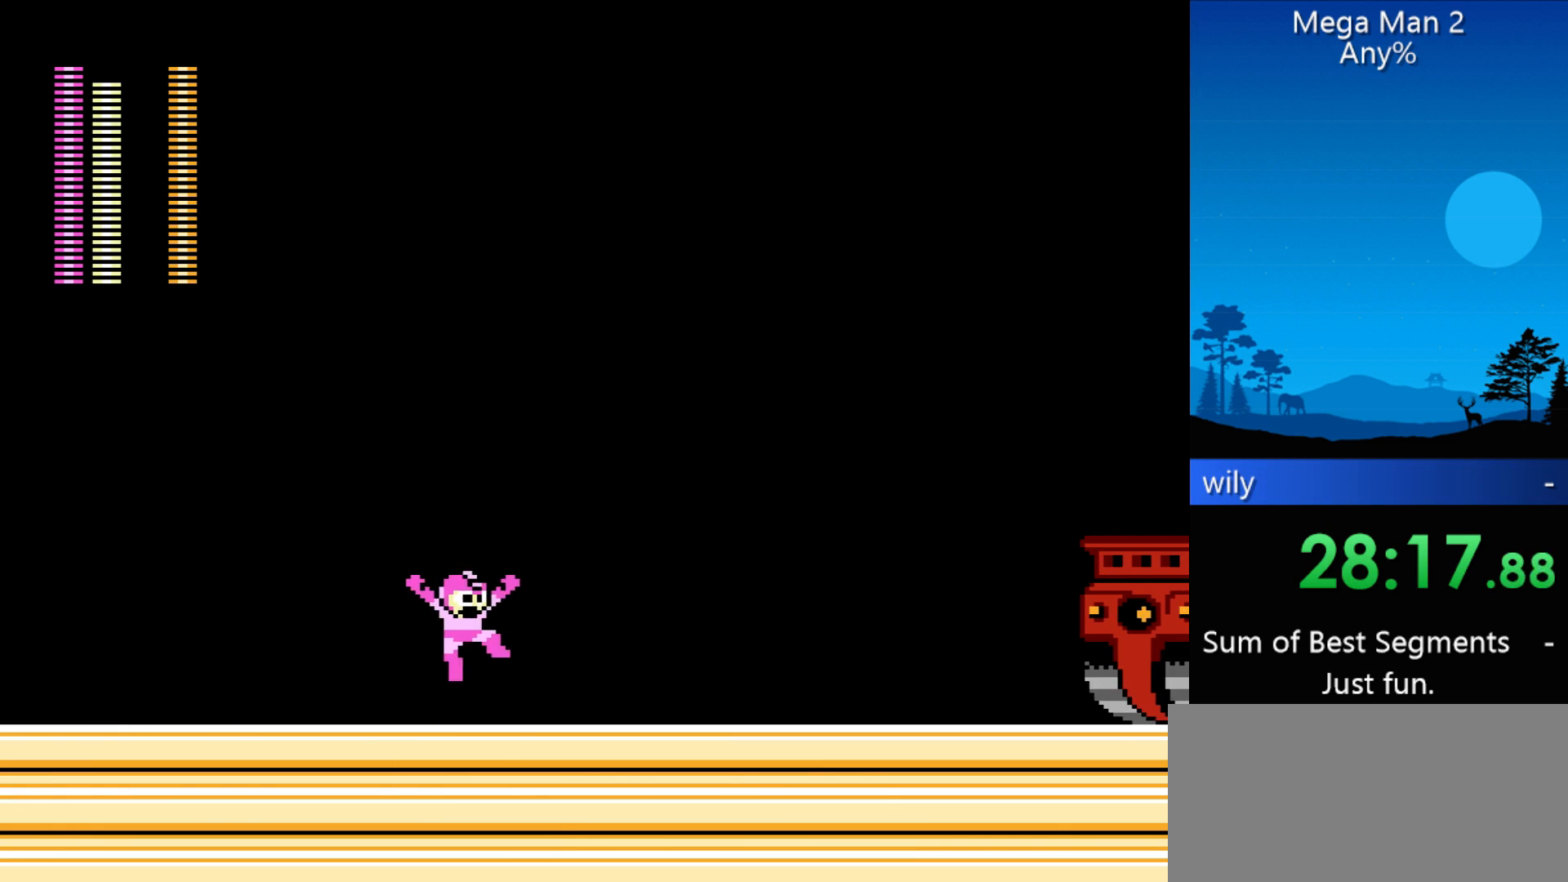
{"buttons": ["DPAD_RIGHT"], "events": []}
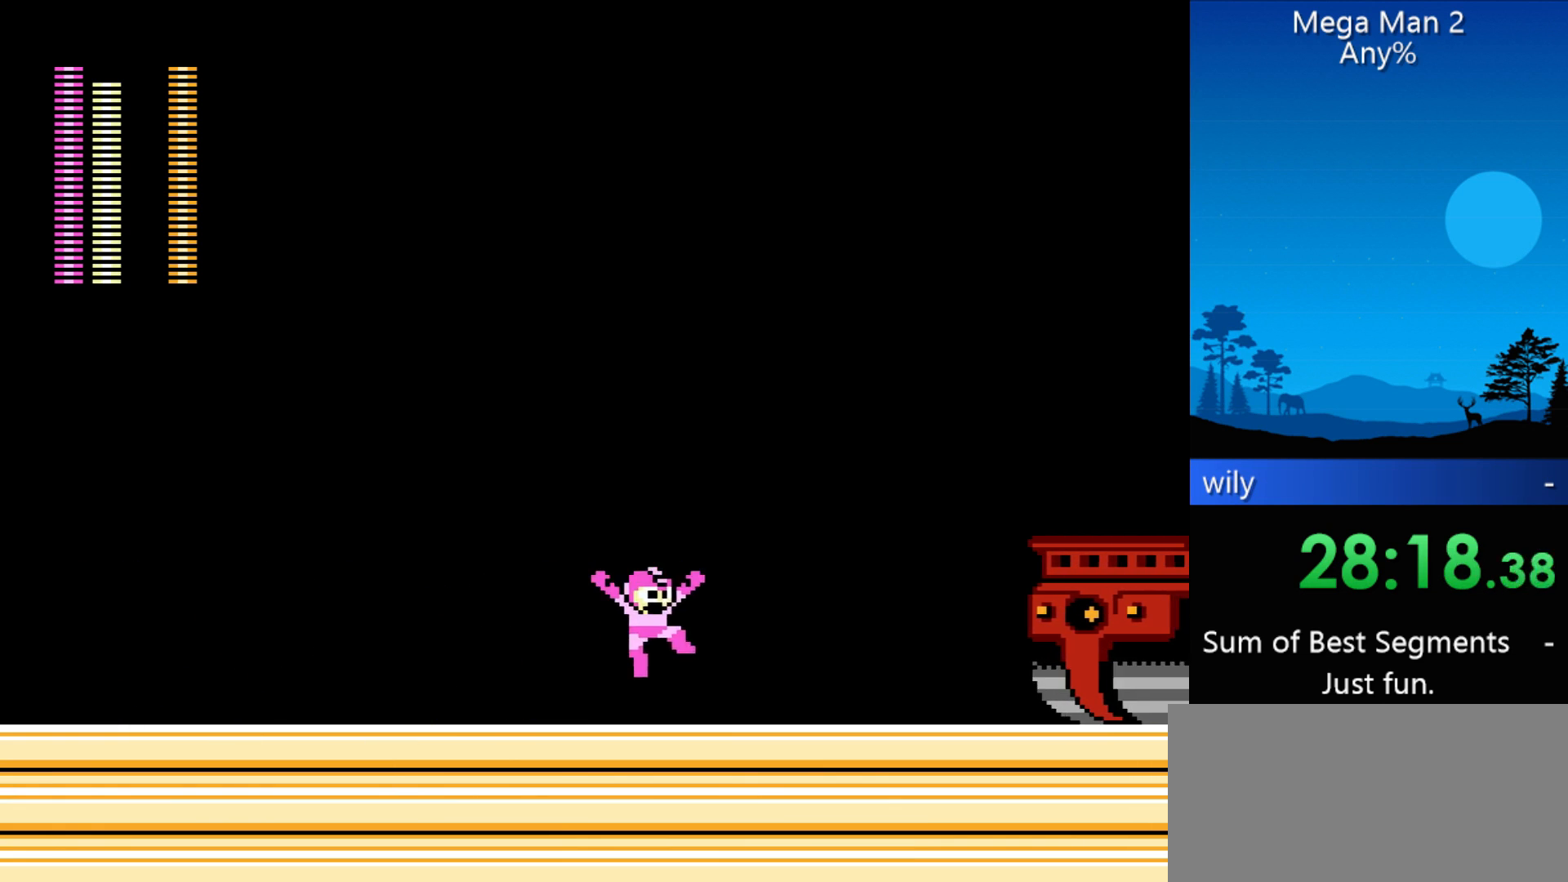
{"buttons": ["DPAD_RIGHT"], "events": []}
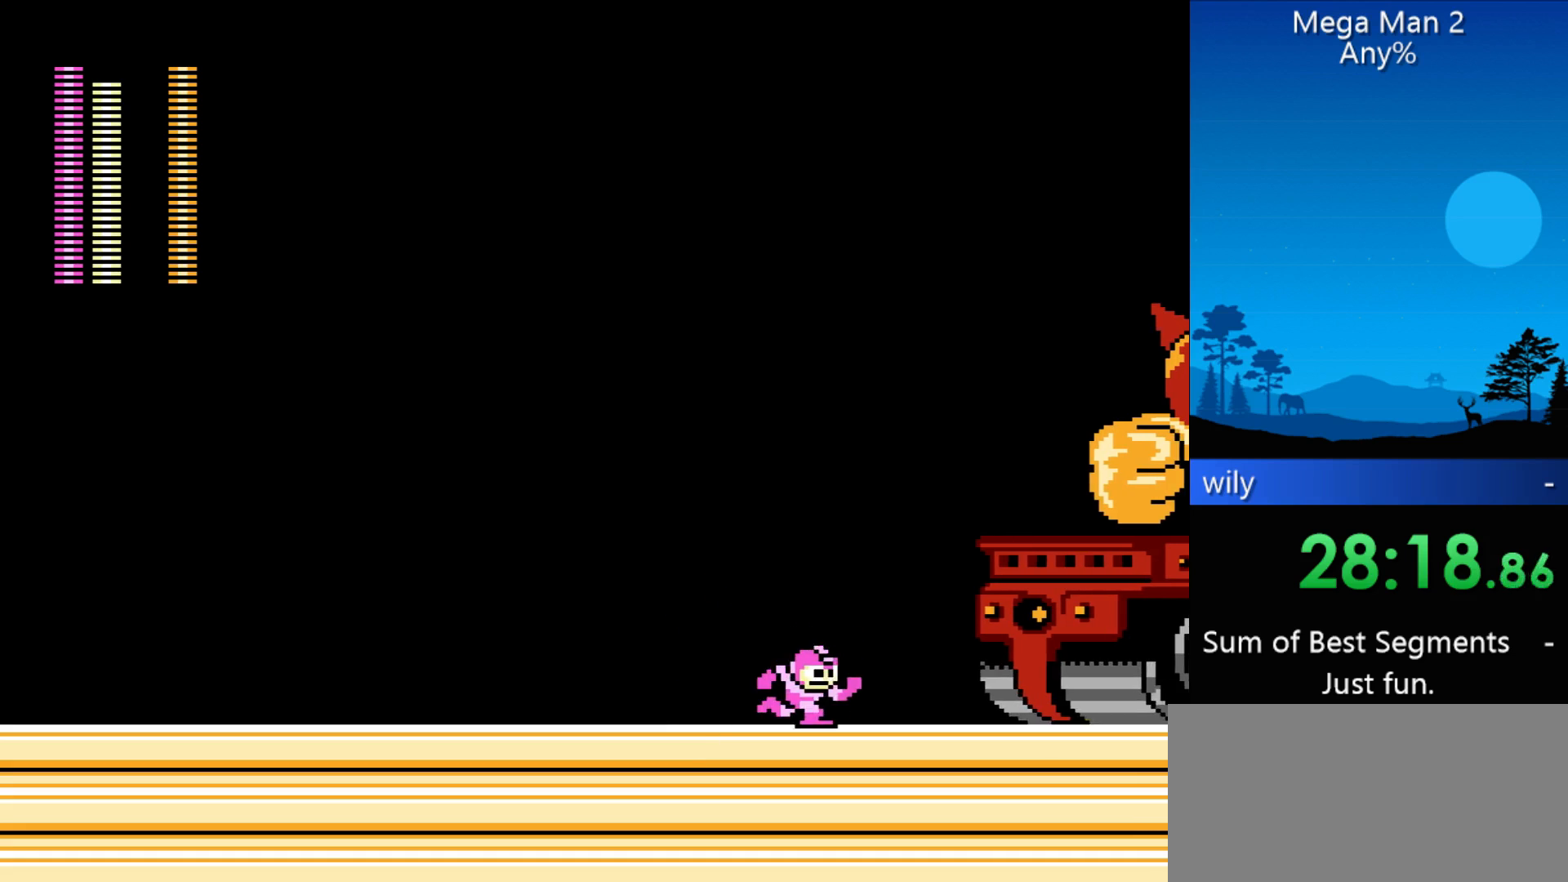
{"buttons": ["DPAD_RIGHT"], "events": []}
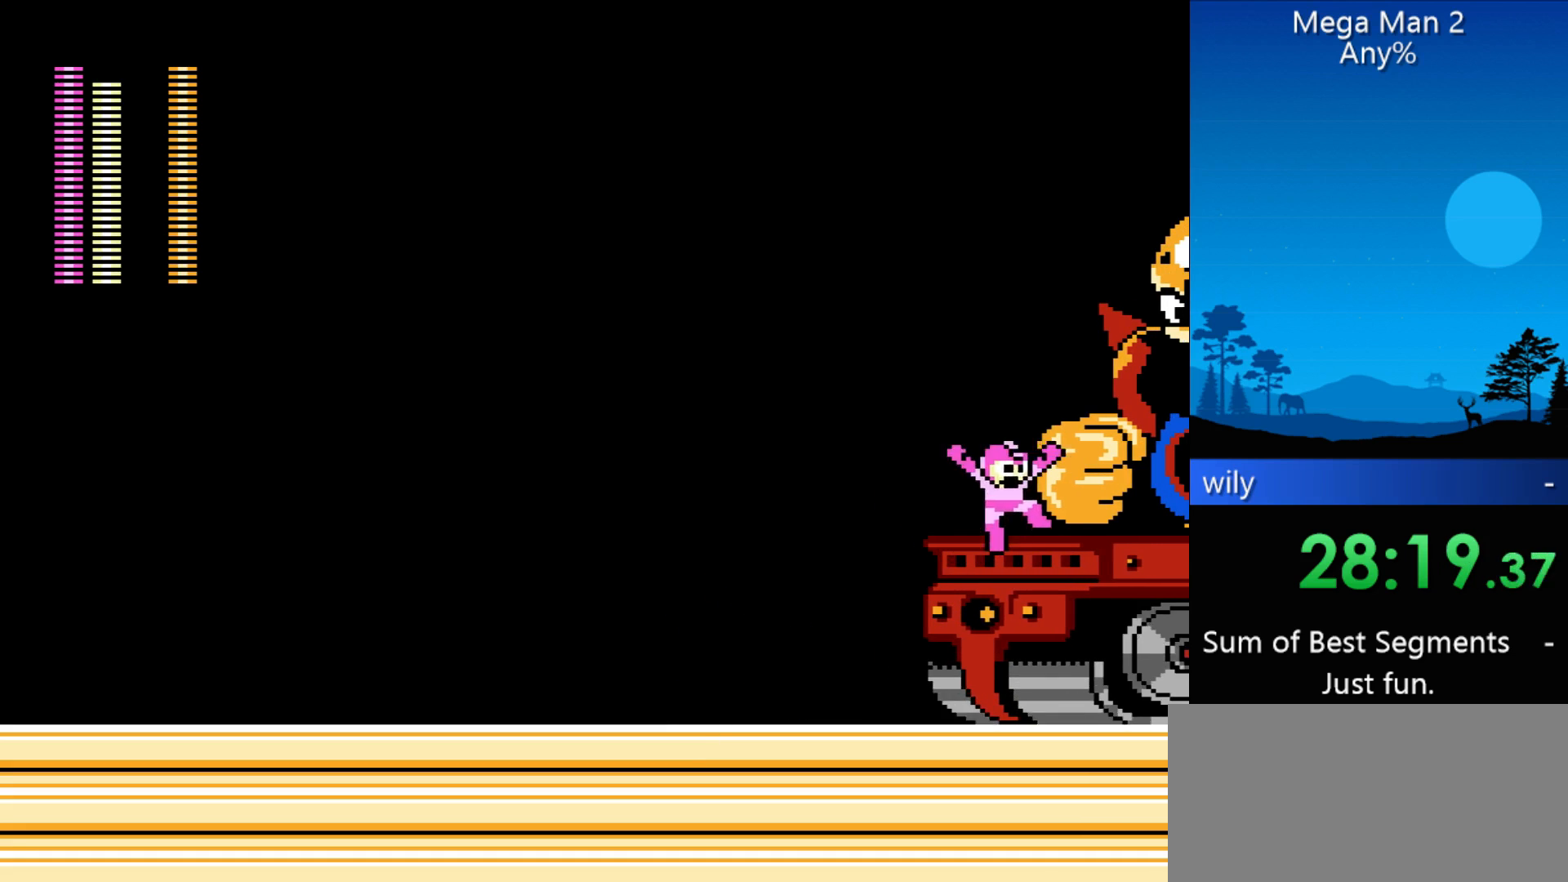
{"buttons": [], "events": [[233, "DPAD_RIGHT", "up"]]}
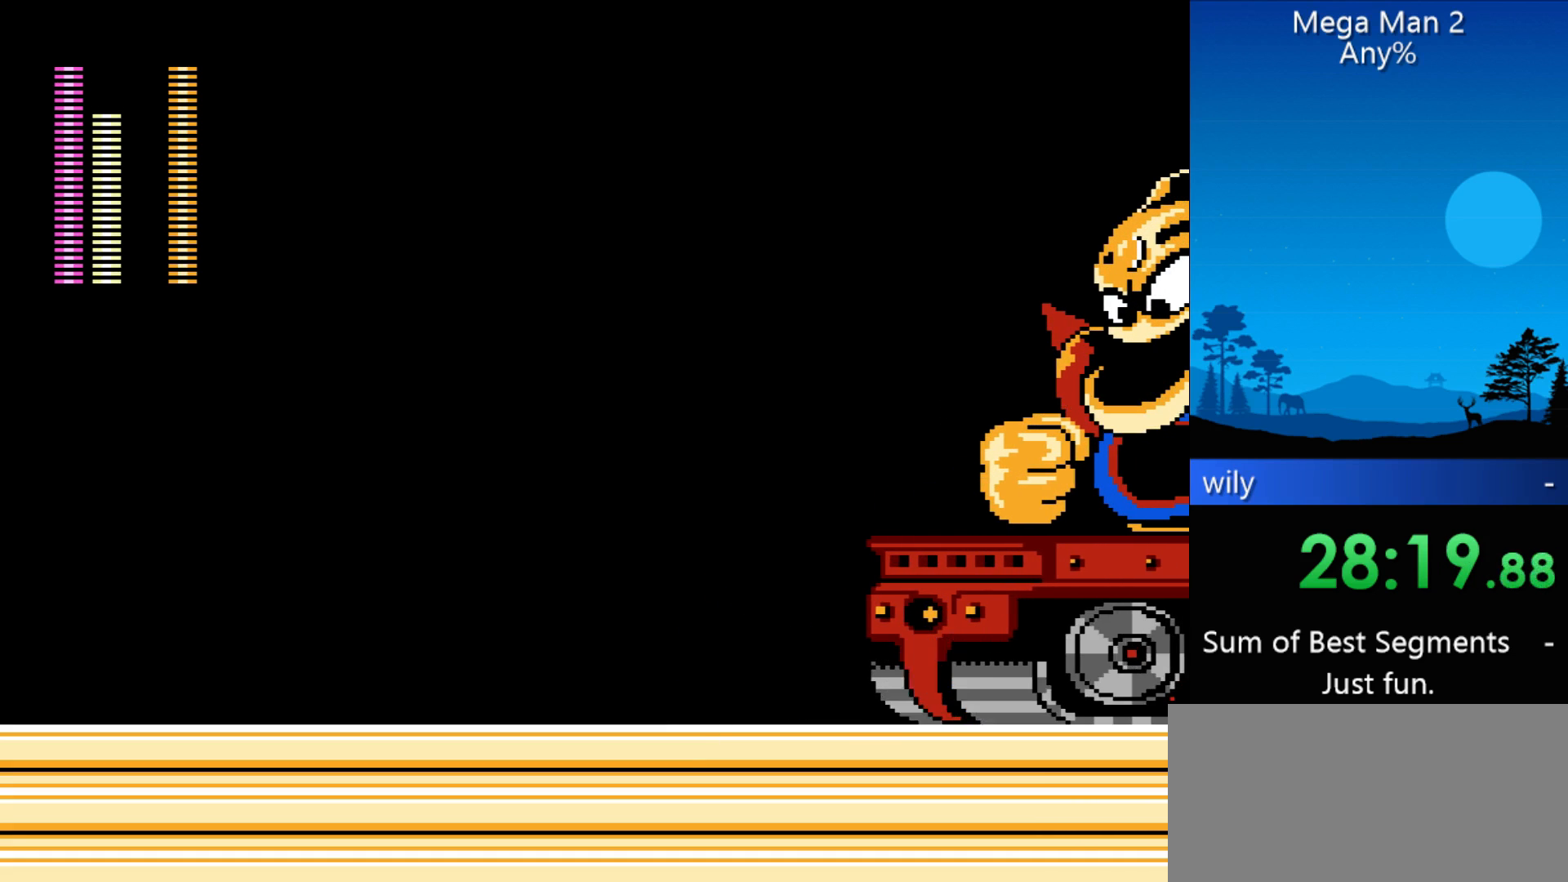
{"buttons": [], "events": [[200, "DPAD_LEFT", "down"], [433, "DPAD_LEFT", "up"]]}
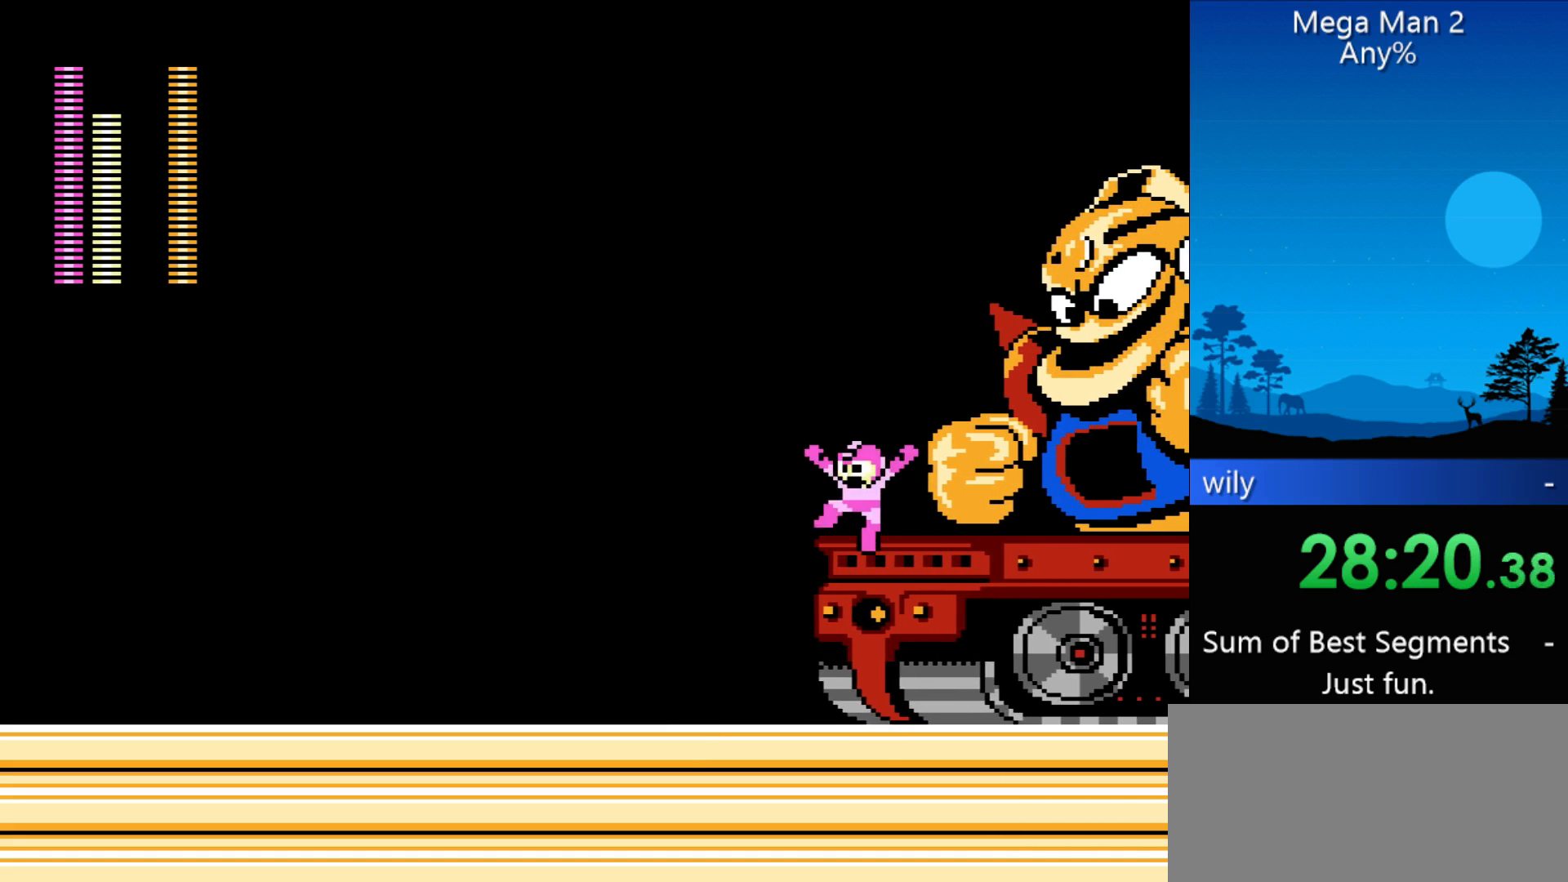
{"buttons": ["DPAD_LEFT"], "events": [[33, "DPAD_RIGHT", "down"], [167, "DPAD_RIGHT", "up"], [433, "DPAD_LEFT", "down"]]}
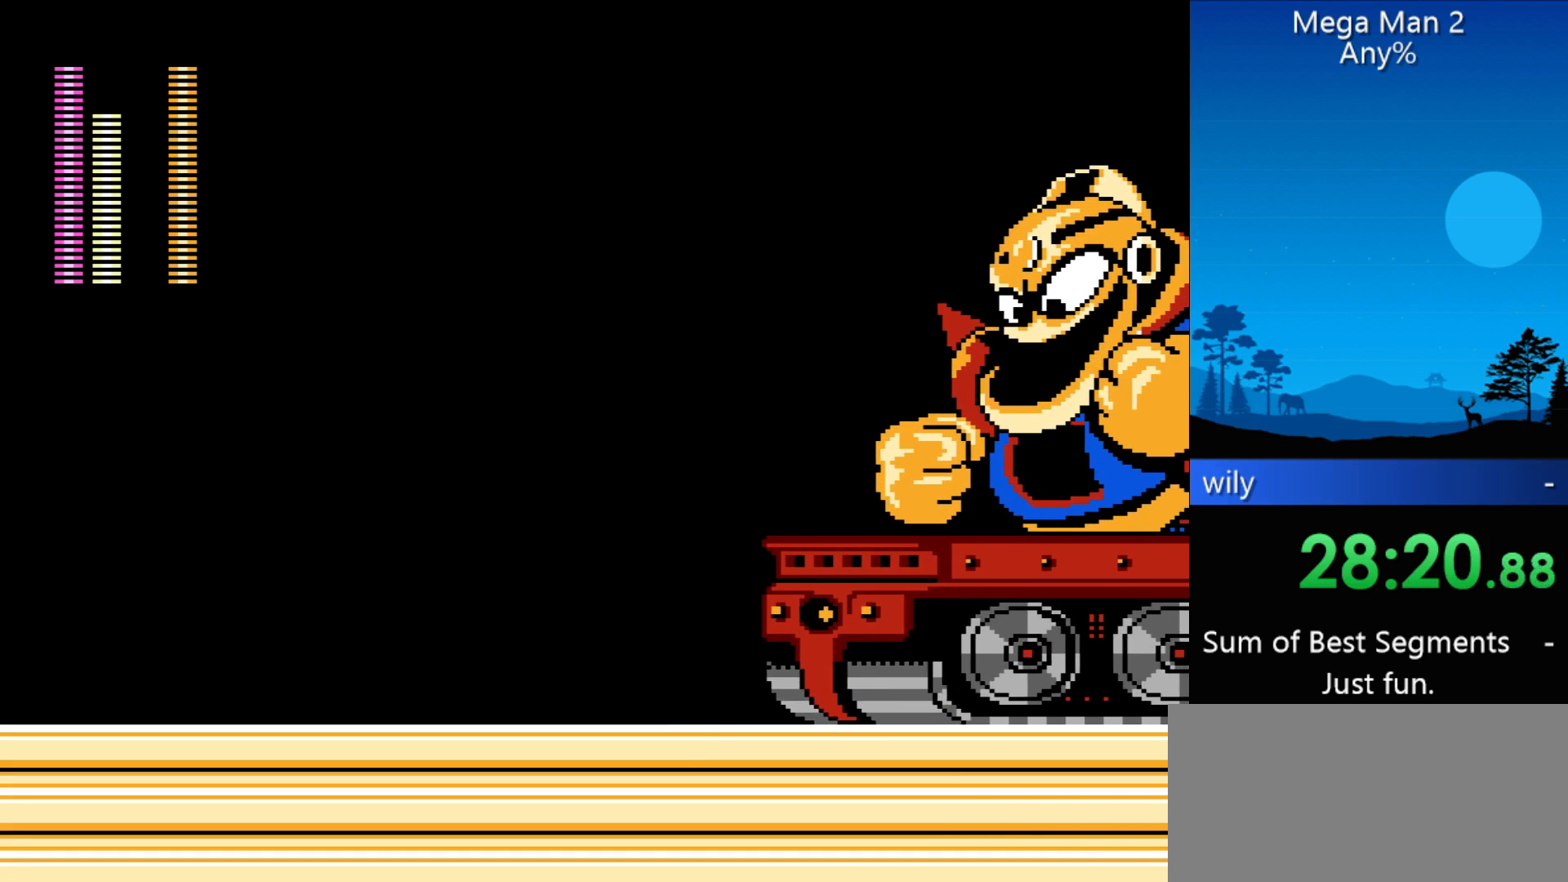
{"buttons": ["DPAD_RIGHT"], "events": [[467, "DPAD_LEFT", "up"], [467, "DPAD_RIGHT", "down"]]}
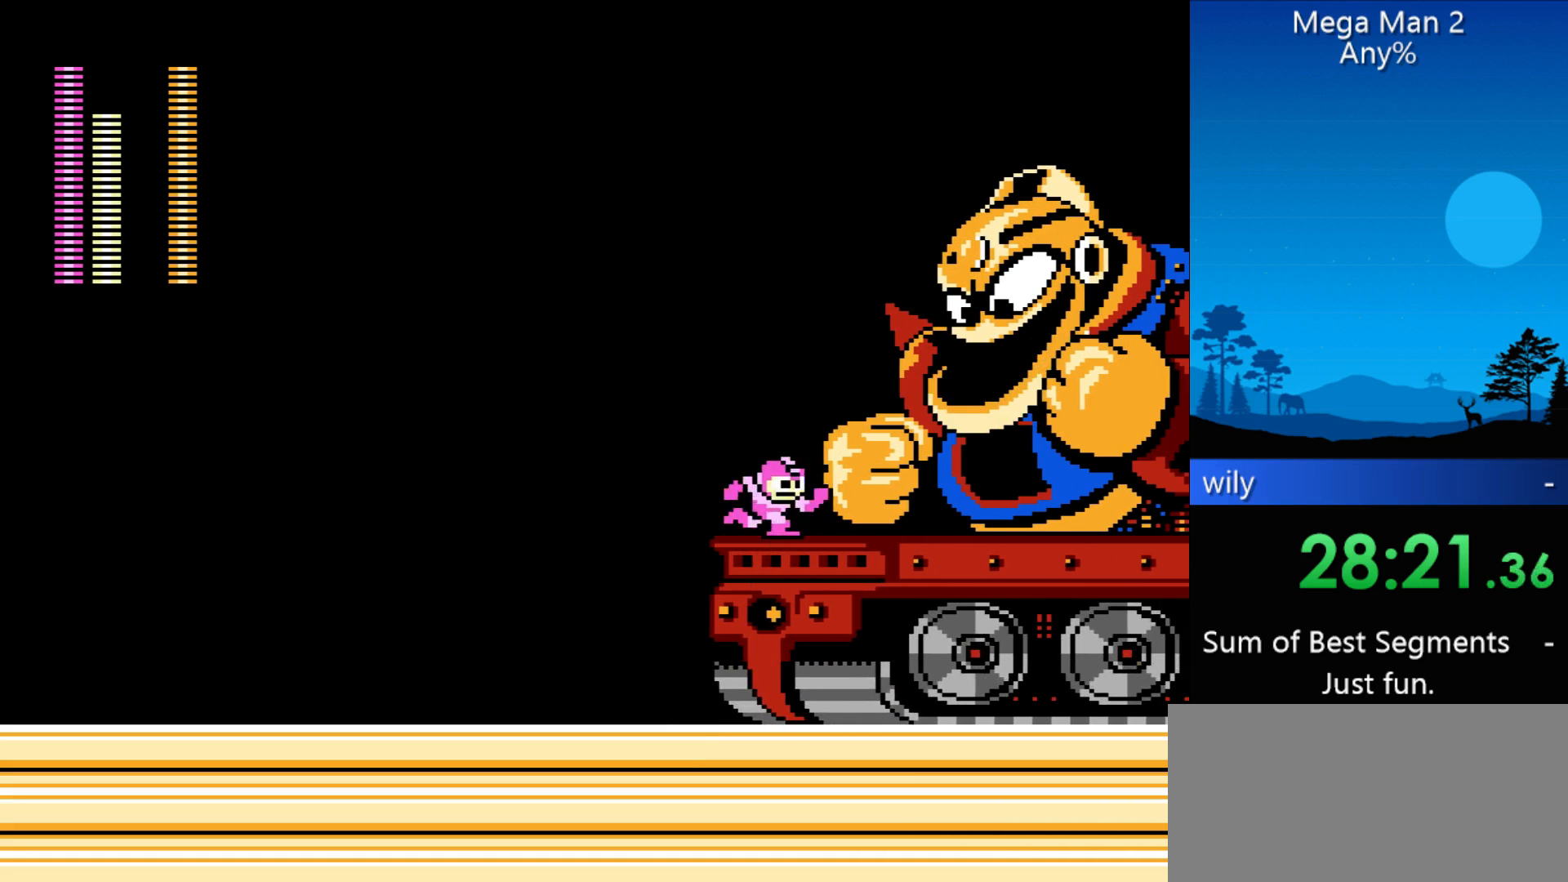
{"buttons": ["DPAD_LEFT"], "events": [[100, "DPAD_RIGHT", "up"], [433, "DPAD_LEFT", "down"]]}
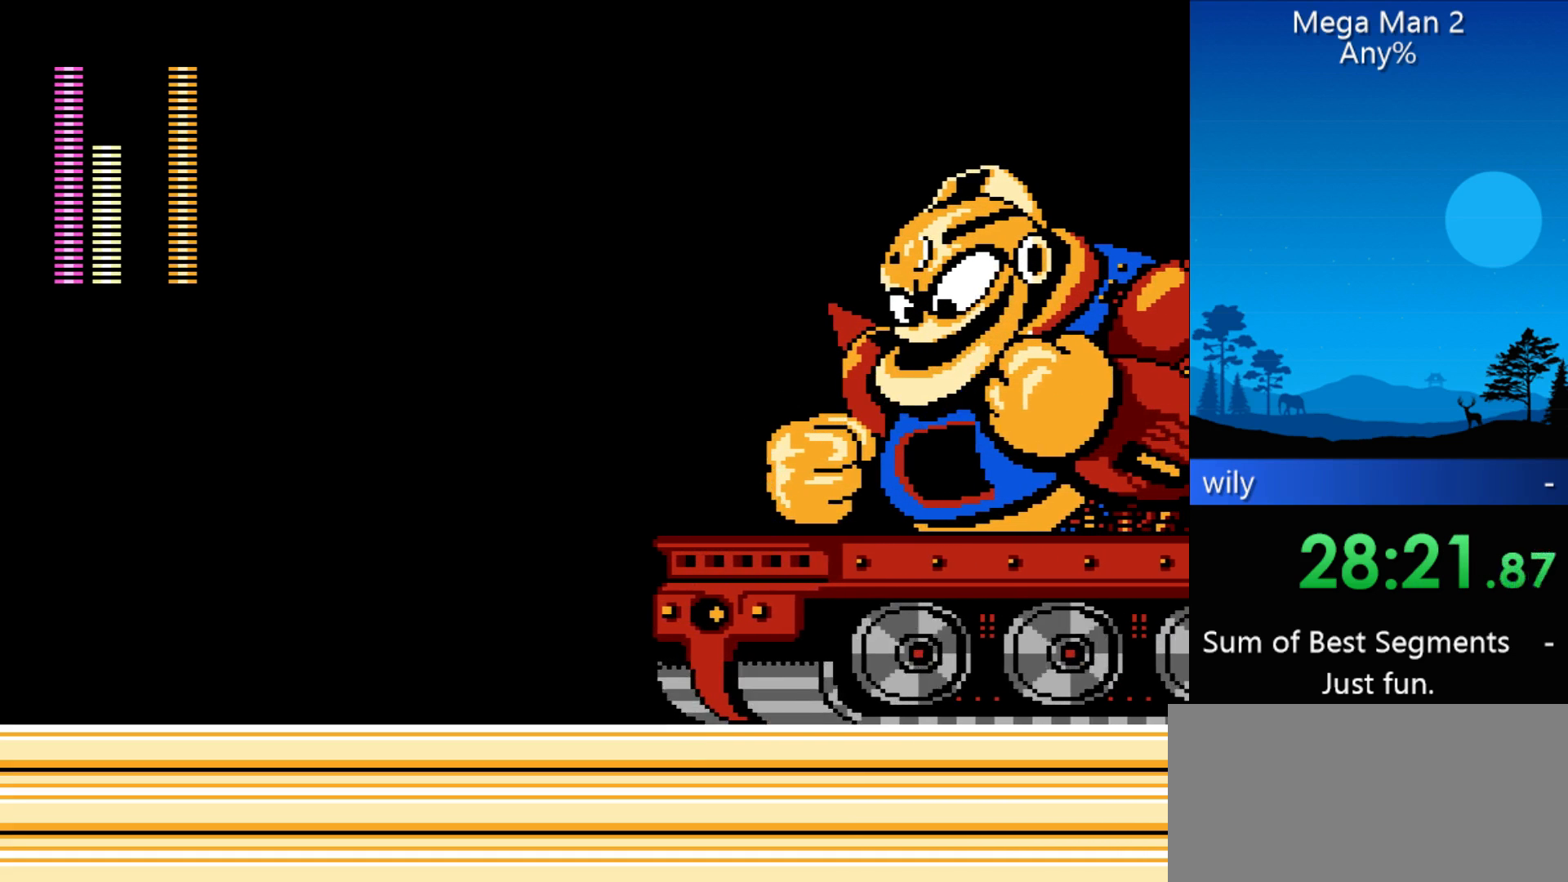
{"buttons": [], "events": [[67, "DPAD_LEFT", "up"], [200, "DPAD_RIGHT", "down"], [267, "DPAD_RIGHT", "up"]]}
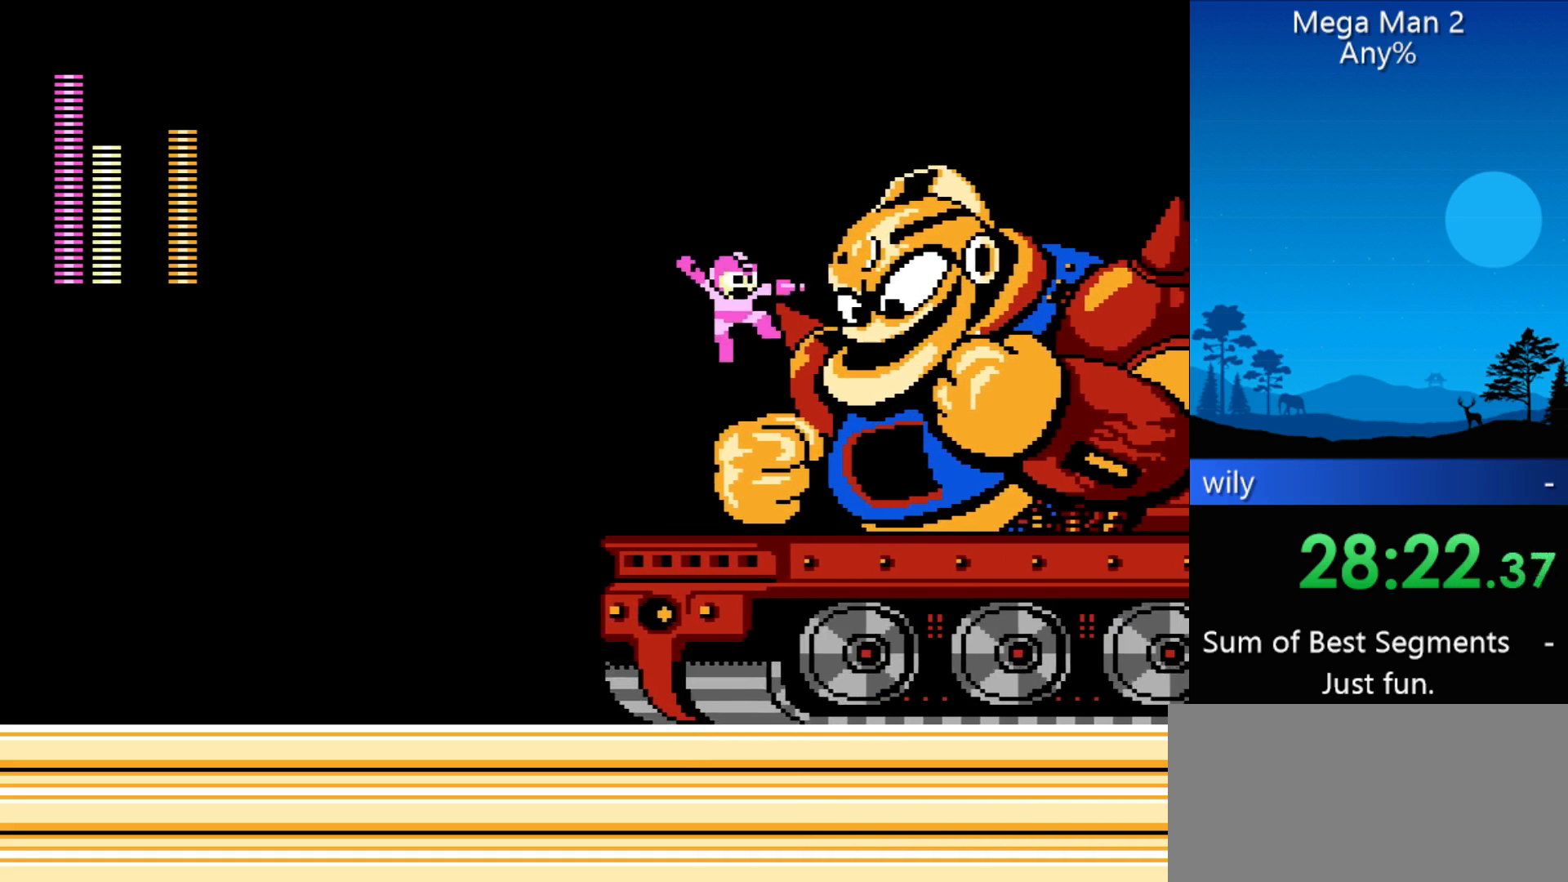
{"buttons": [], "events": []}